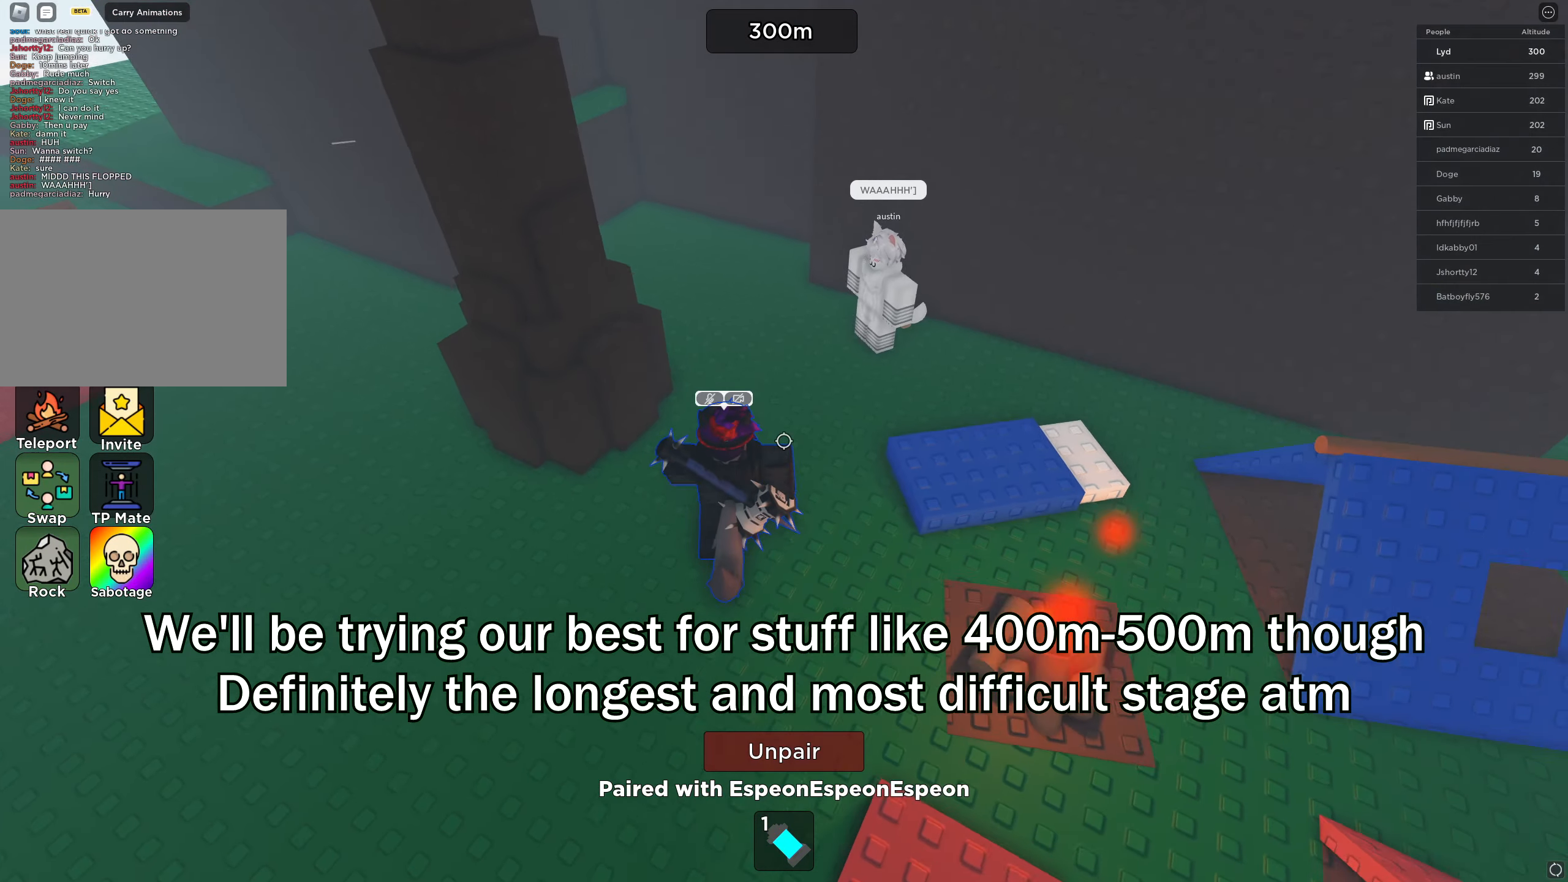
Gameplay with keyboard; each line is a JSON object with the keys held at the frame after it. "events" lists presses ("down") and releases ("up") of "a", "ctrl", "d", "e", "f", "q", "r", "s", "shift", "space", "tab" and "w" between this image and that frame as [ms after this image, input, new state], when the widget could be followed in between. No other keys are recorded. Mouse input is not recorded.
{"keys": [], "events": [[17, "d", "up"], [50, "w", "up"]]}
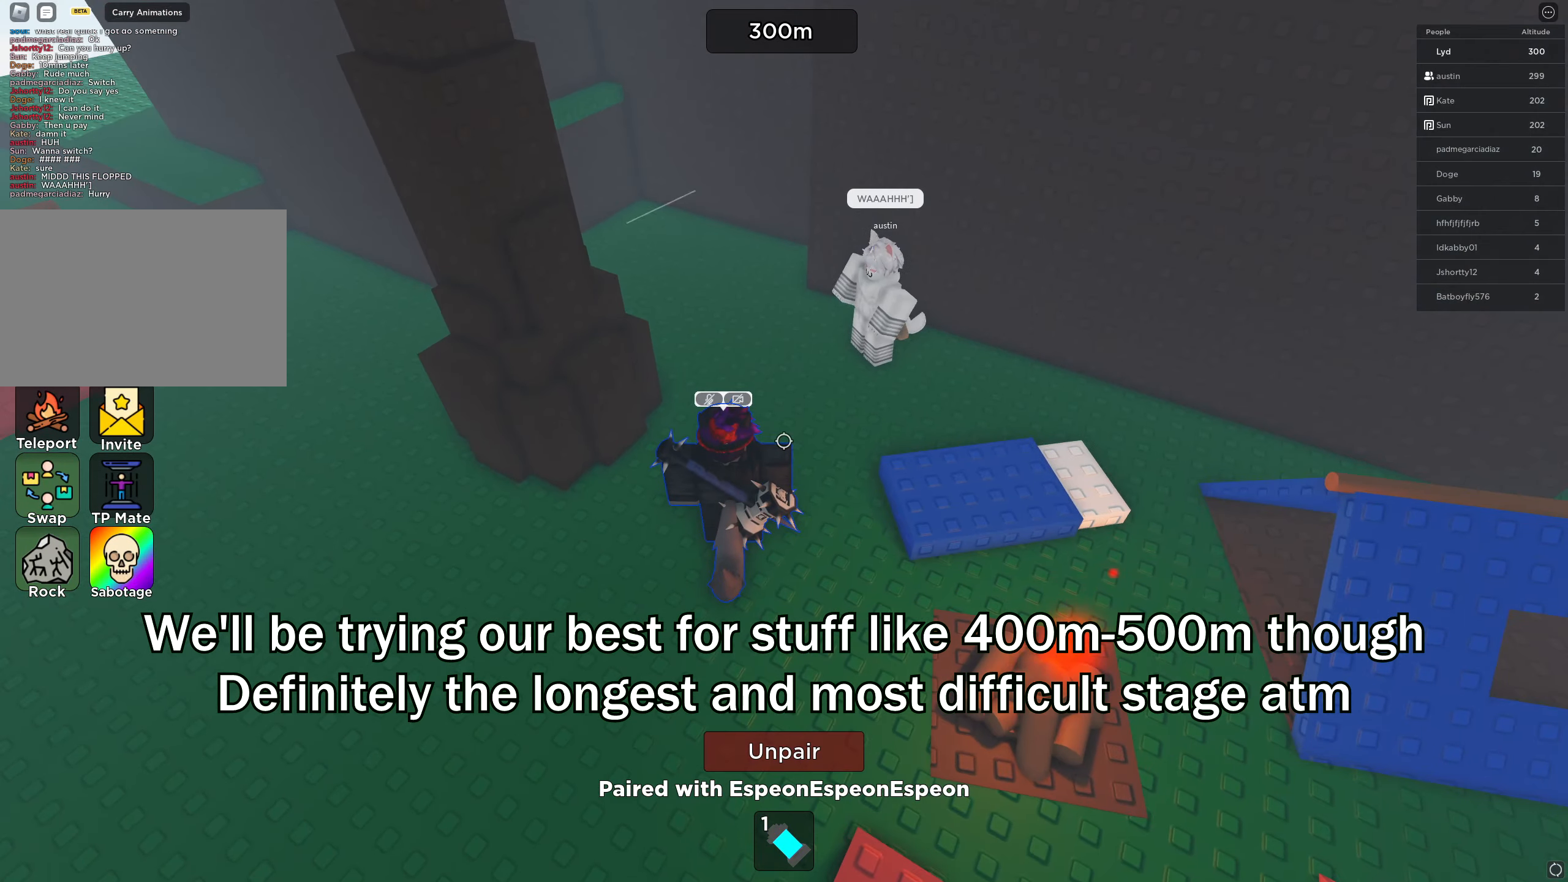
{"keys": [], "events": [[17, "d", "down"], [34, "w", "down"], [150, "d", "up"], [167, "w", "up"]]}
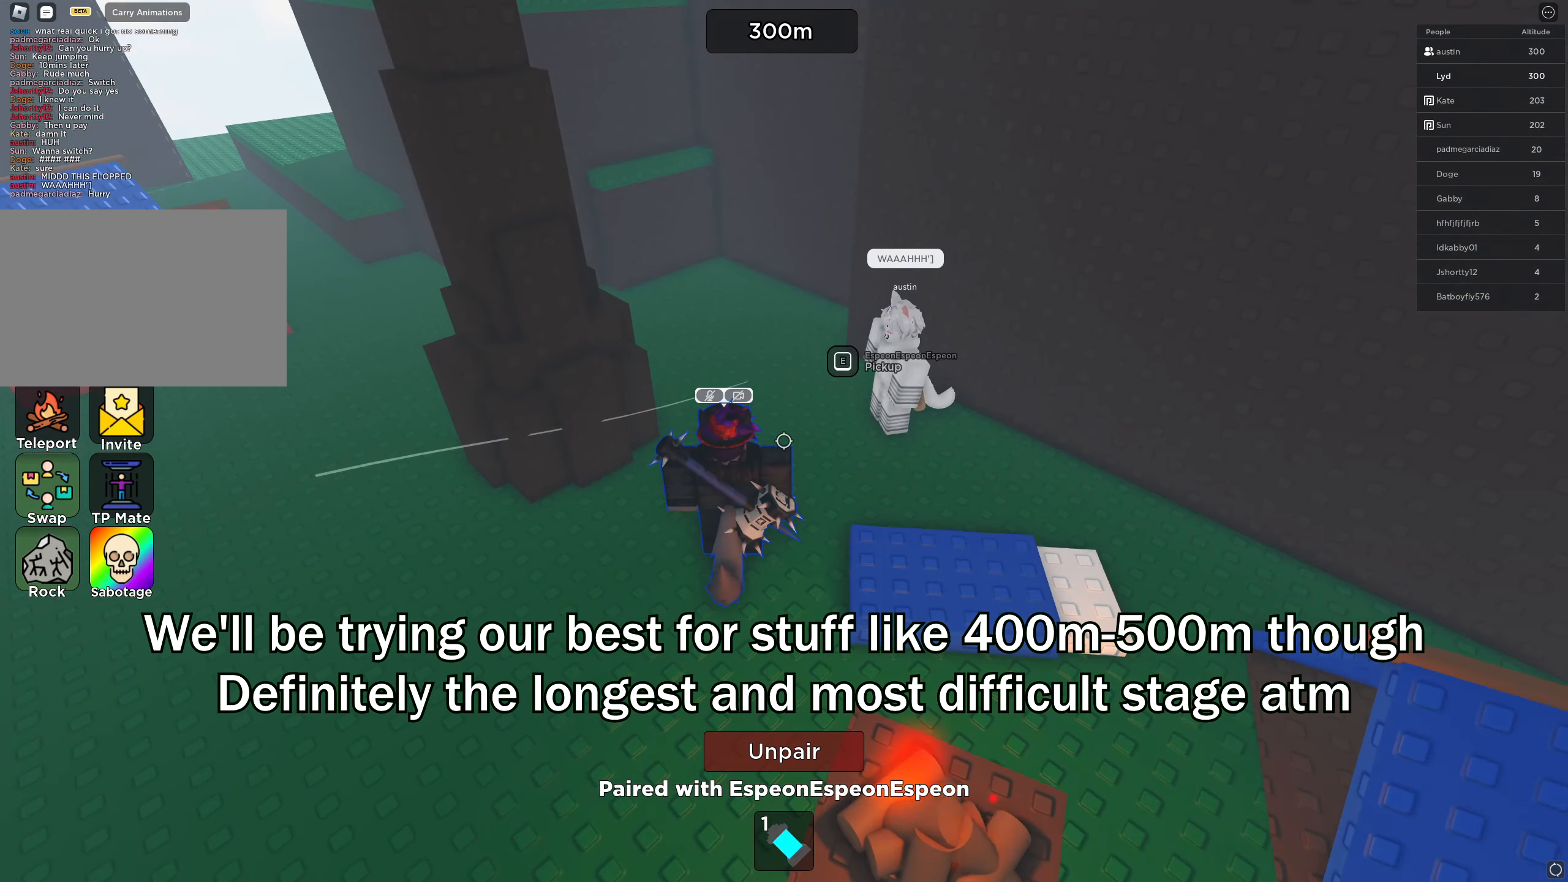
{"keys": [], "events": [[100, "d", "down"], [134, "w", "down"], [250, "d", "up"], [267, "w", "up"]]}
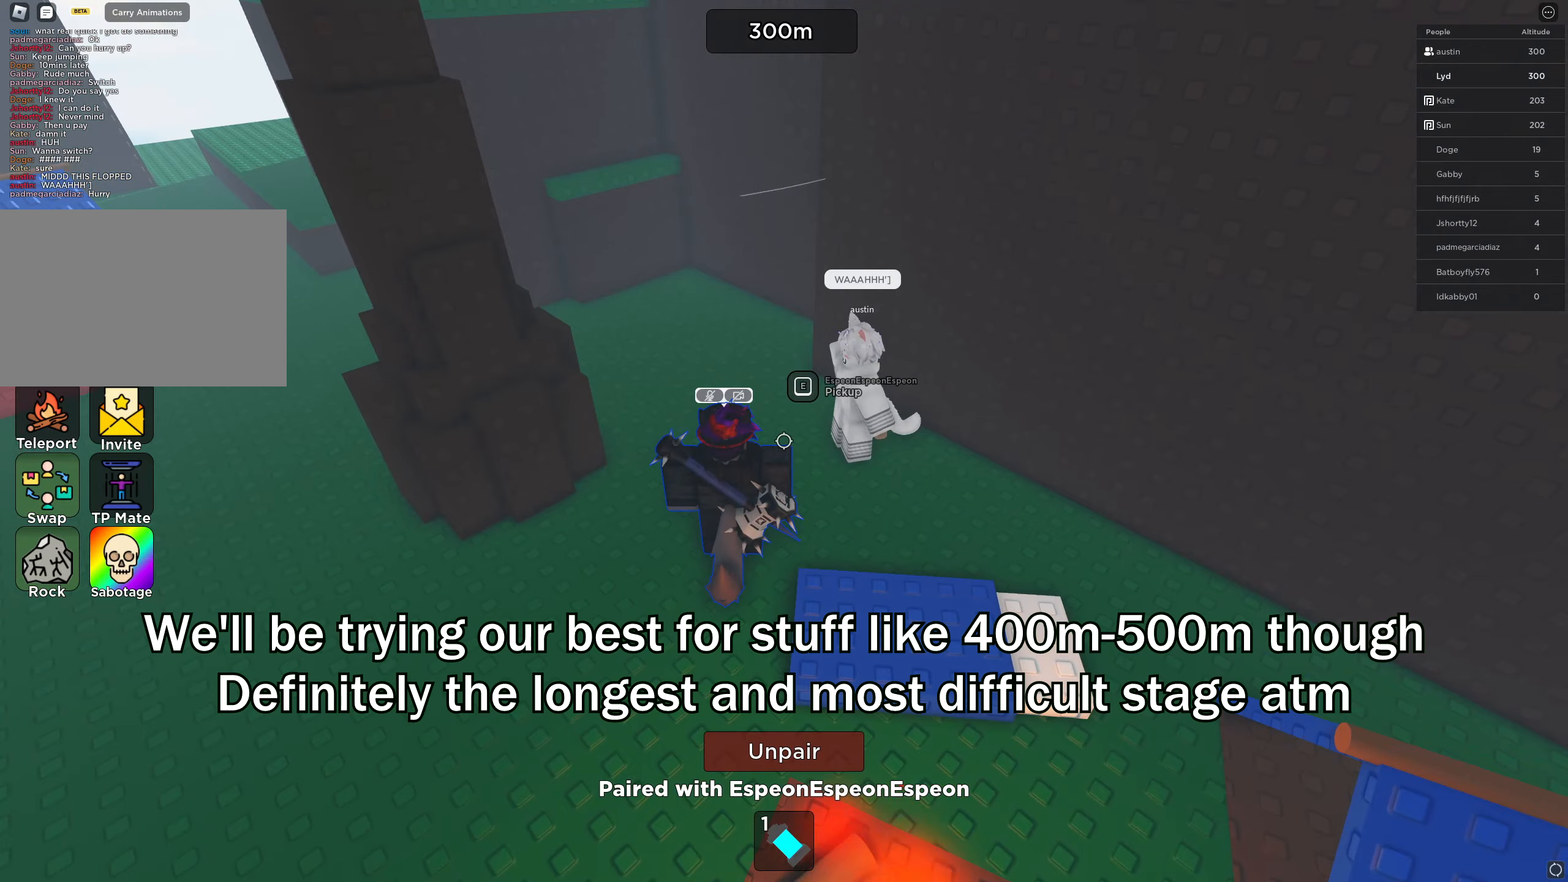
{"keys": ["d"], "events": [[400, "d", "down"]]}
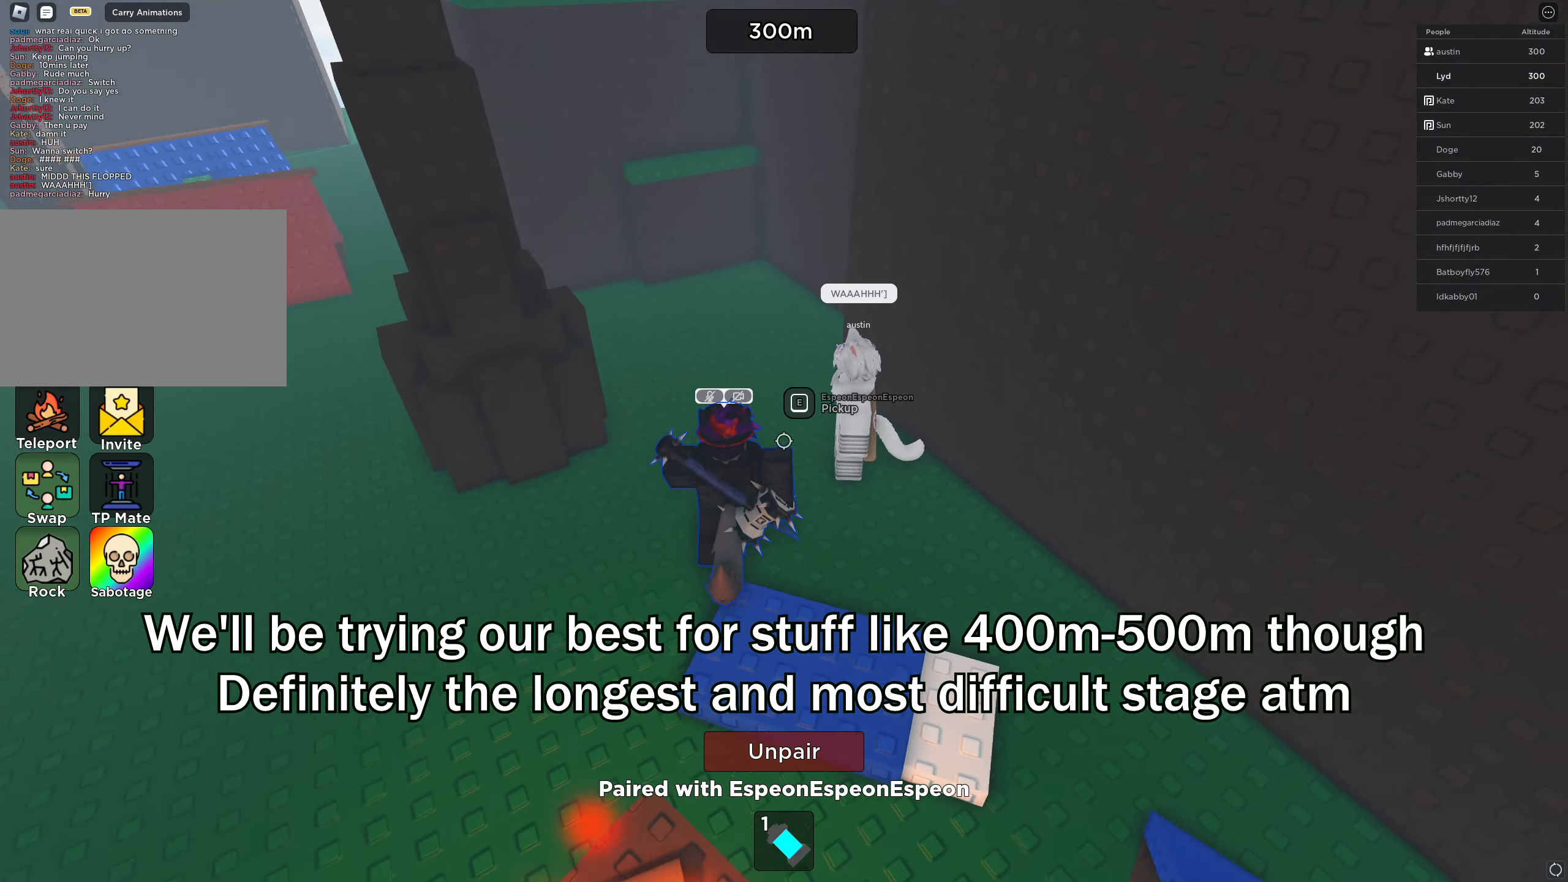
{"keys": [], "events": [[33, "d", "up"]]}
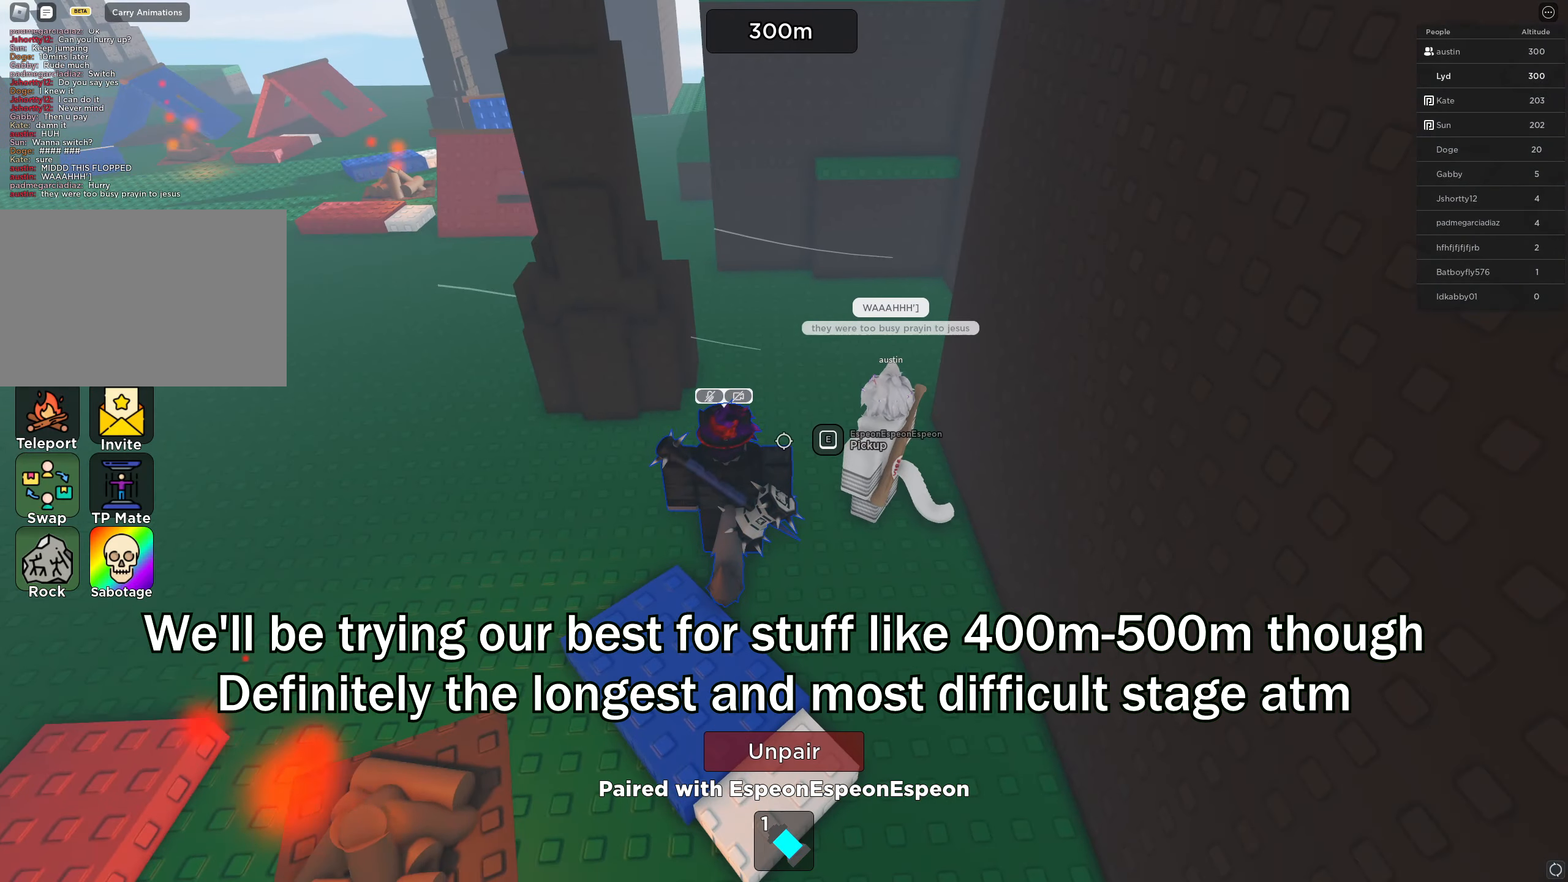
{"keys": [], "events": [[100, "shift", "down"], [200, "shift", "up"], [266, "shift", "down"], [350, "shift", "up"]]}
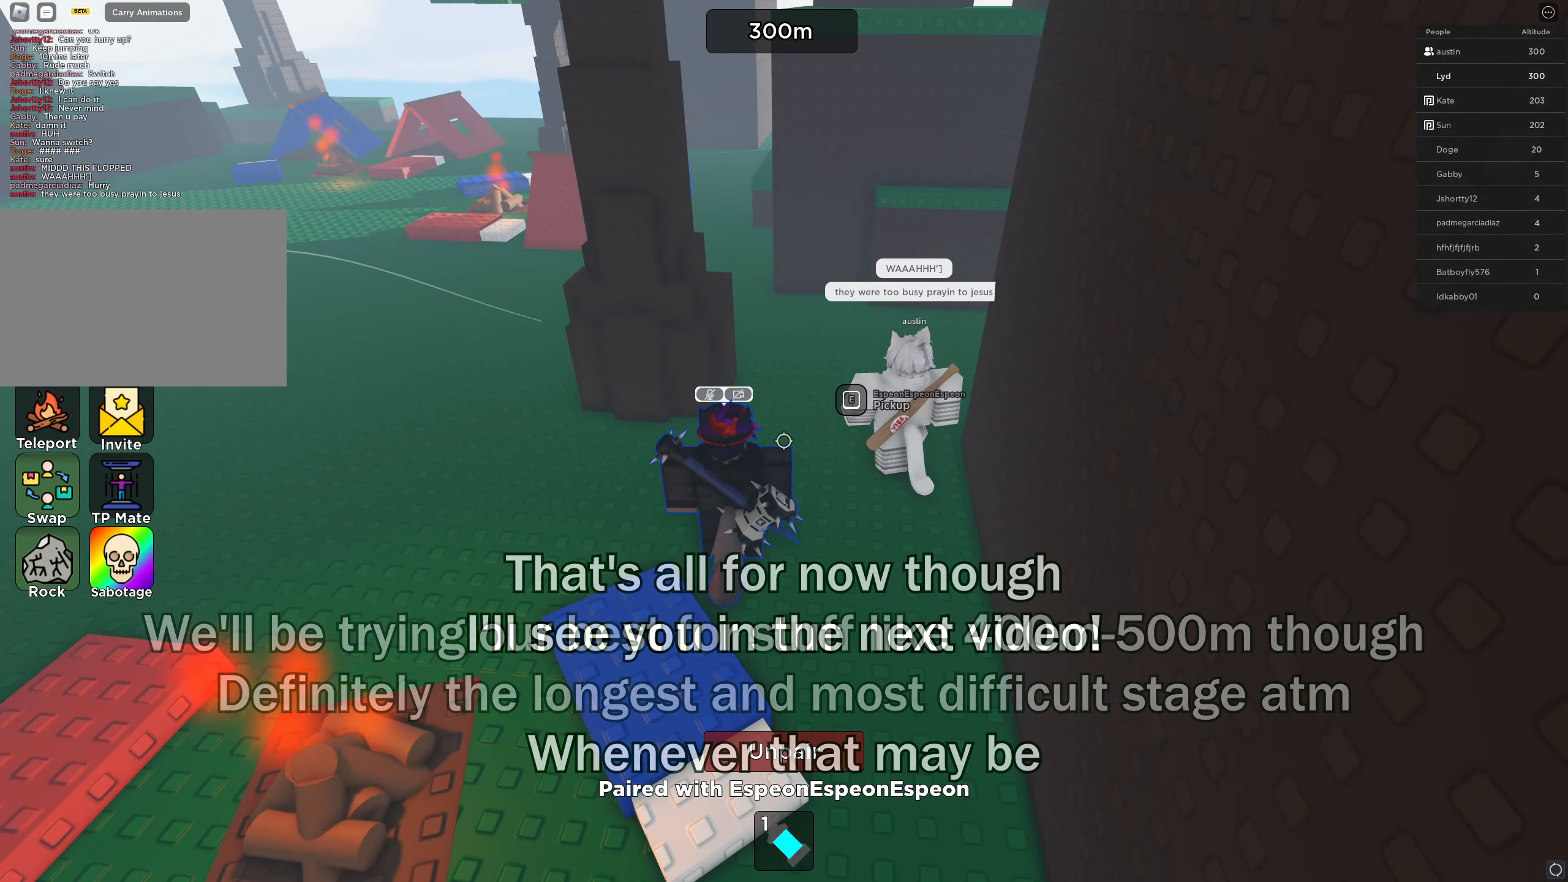
{"keys": [], "events": []}
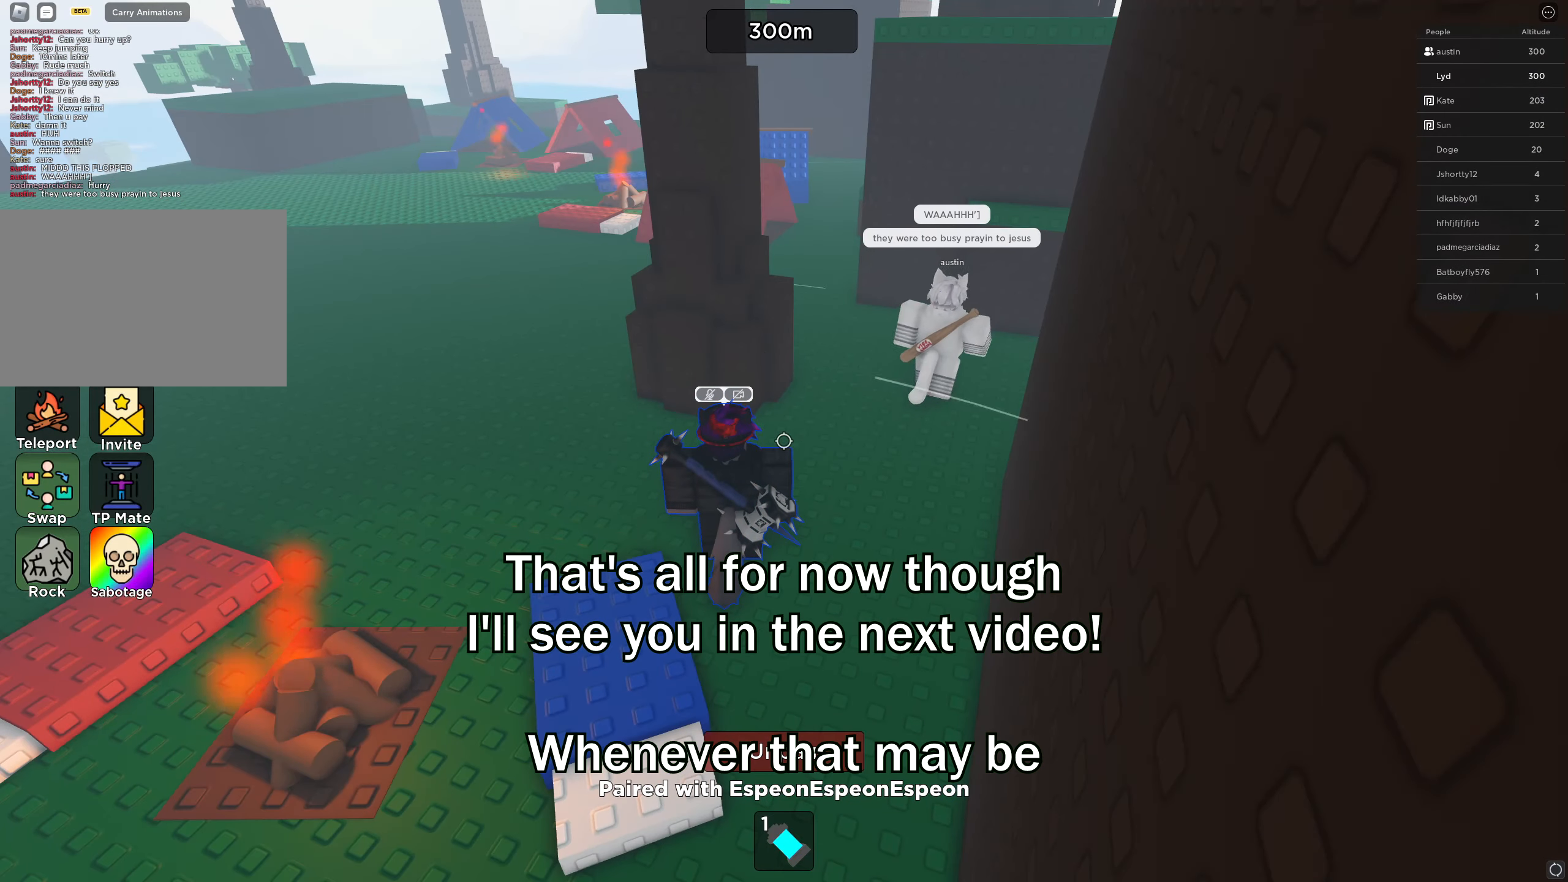
{"keys": ["d", "w"], "events": [[83, "w", "down"], [416, "d", "down"]]}
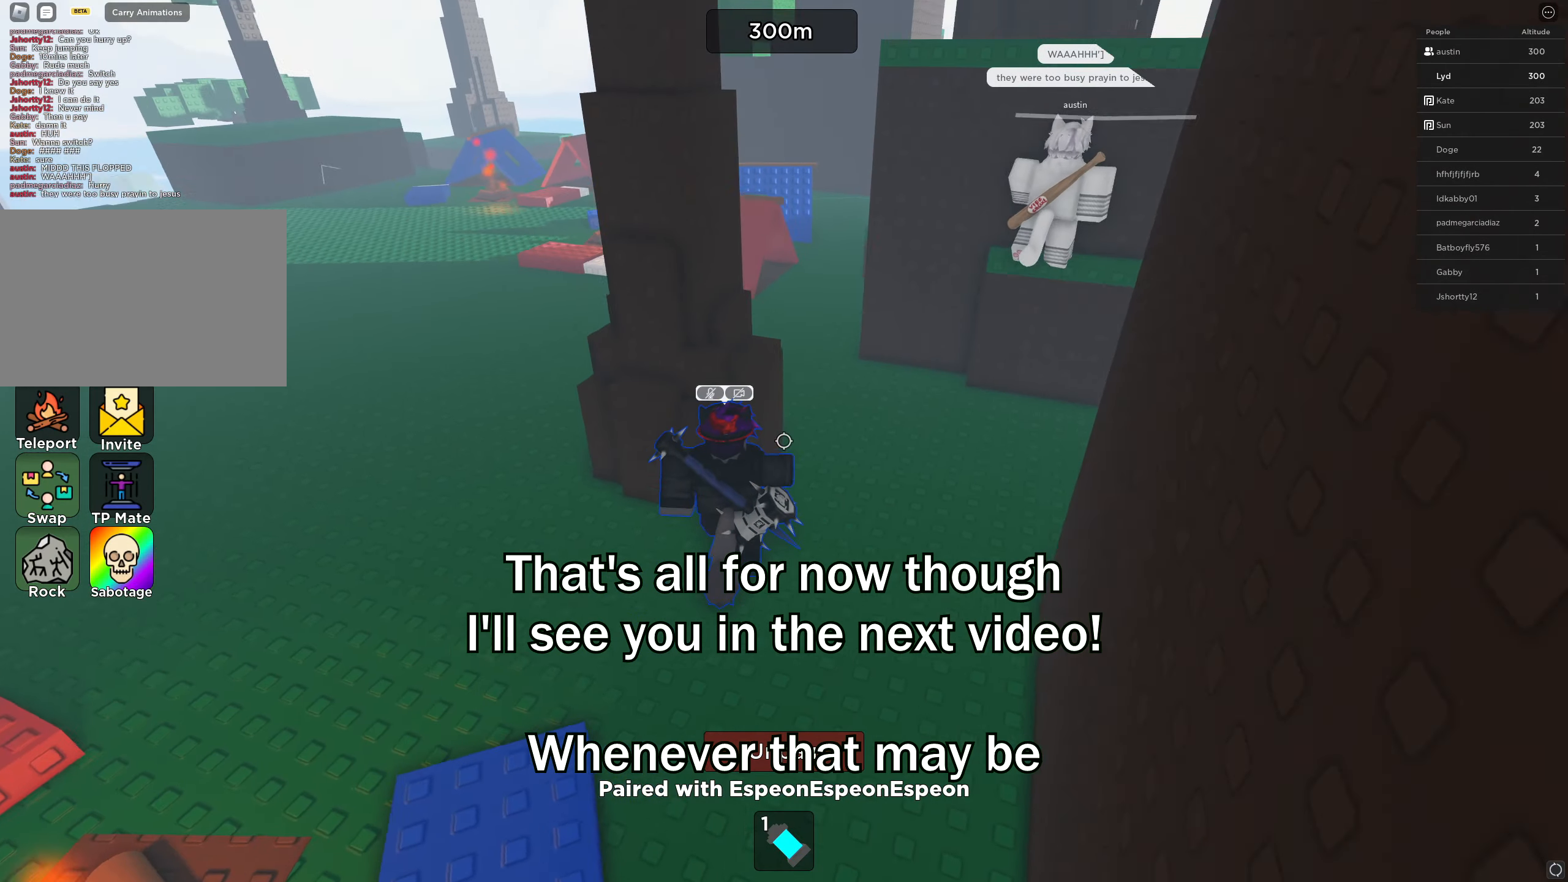
{"keys": ["w"], "events": [[183, "shift", "down"], [233, "shift", "up"], [316, "shift", "down"], [383, "shift", "up"], [483, "d", "up"]]}
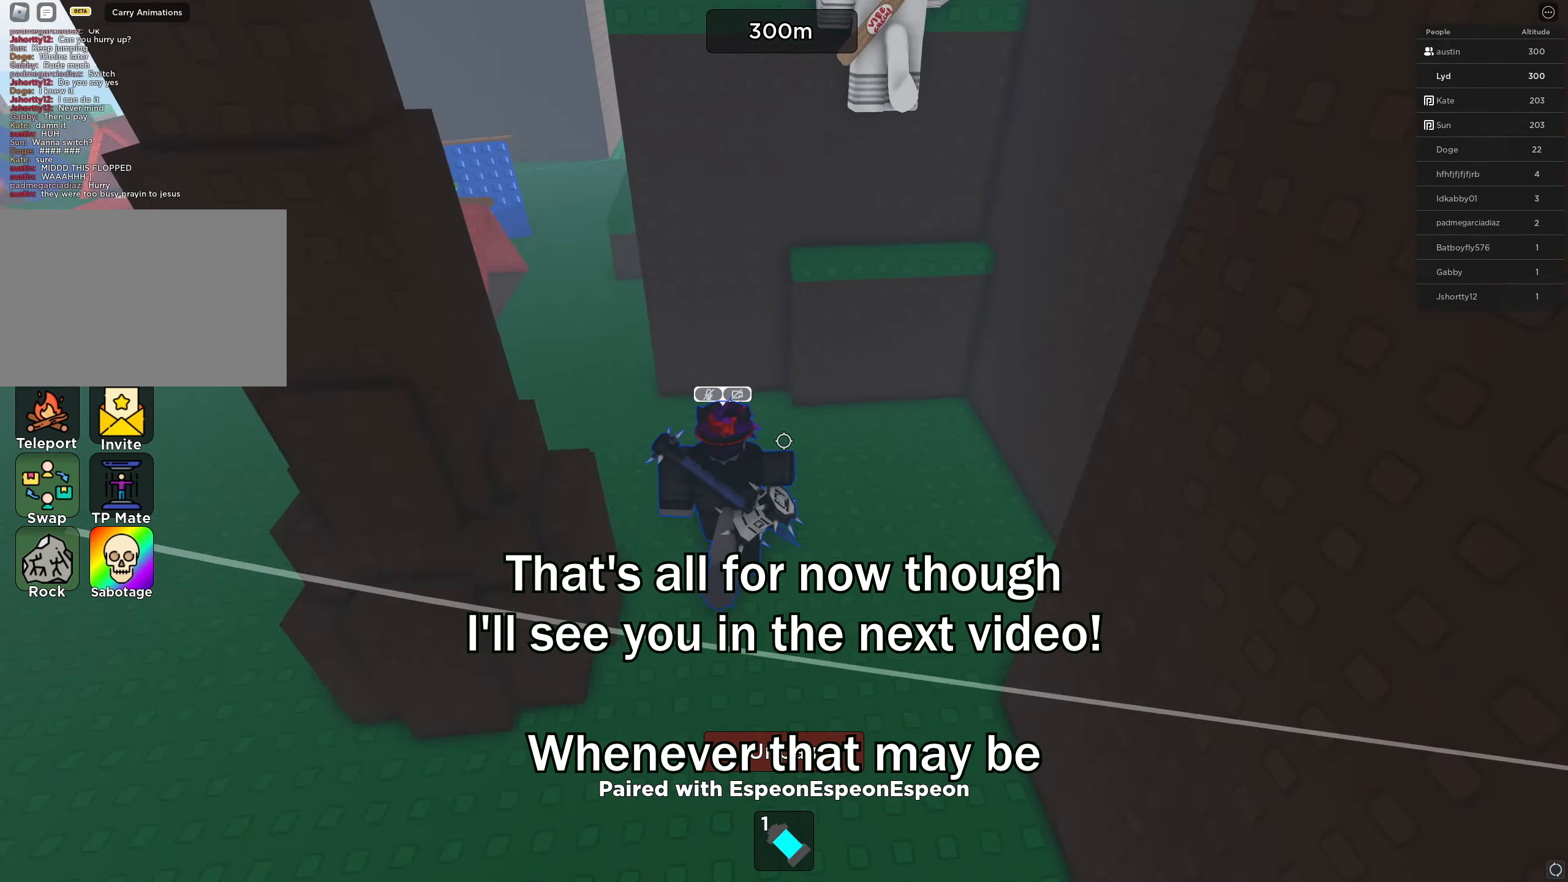
{"keys": ["w"], "events": [[100, "space", "down"], [250, "space", "up"]]}
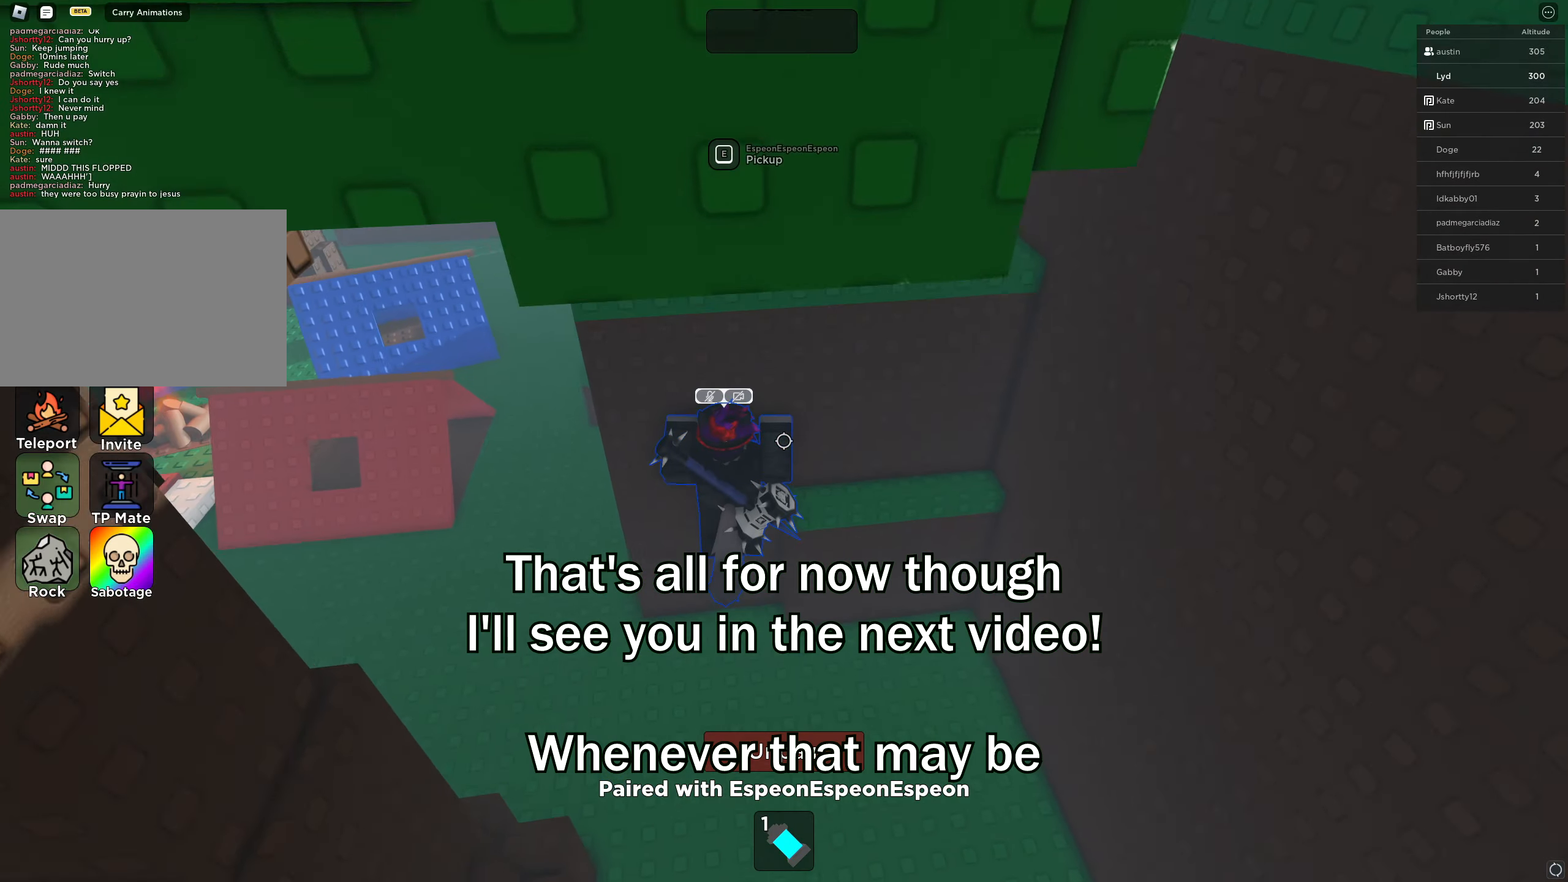
{"keys": [], "events": [[16, "d", "down"], [116, "space", "down"], [166, "d", "up"], [216, "space", "up"], [300, "shift", "down"], [366, "shift", "up"], [383, "w", "up"]]}
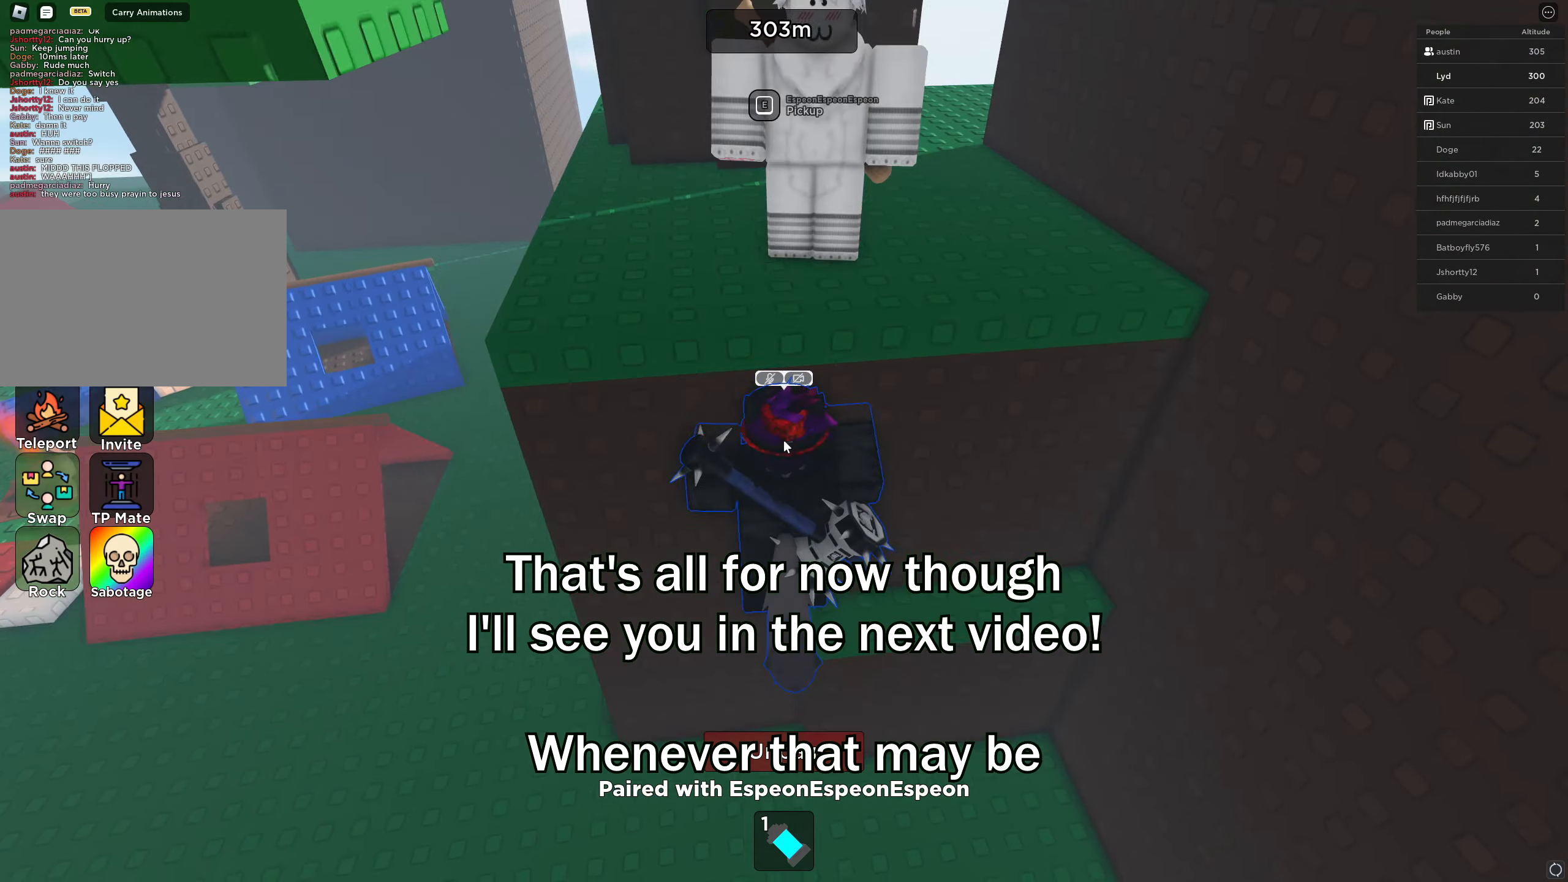
{"keys": [], "events": []}
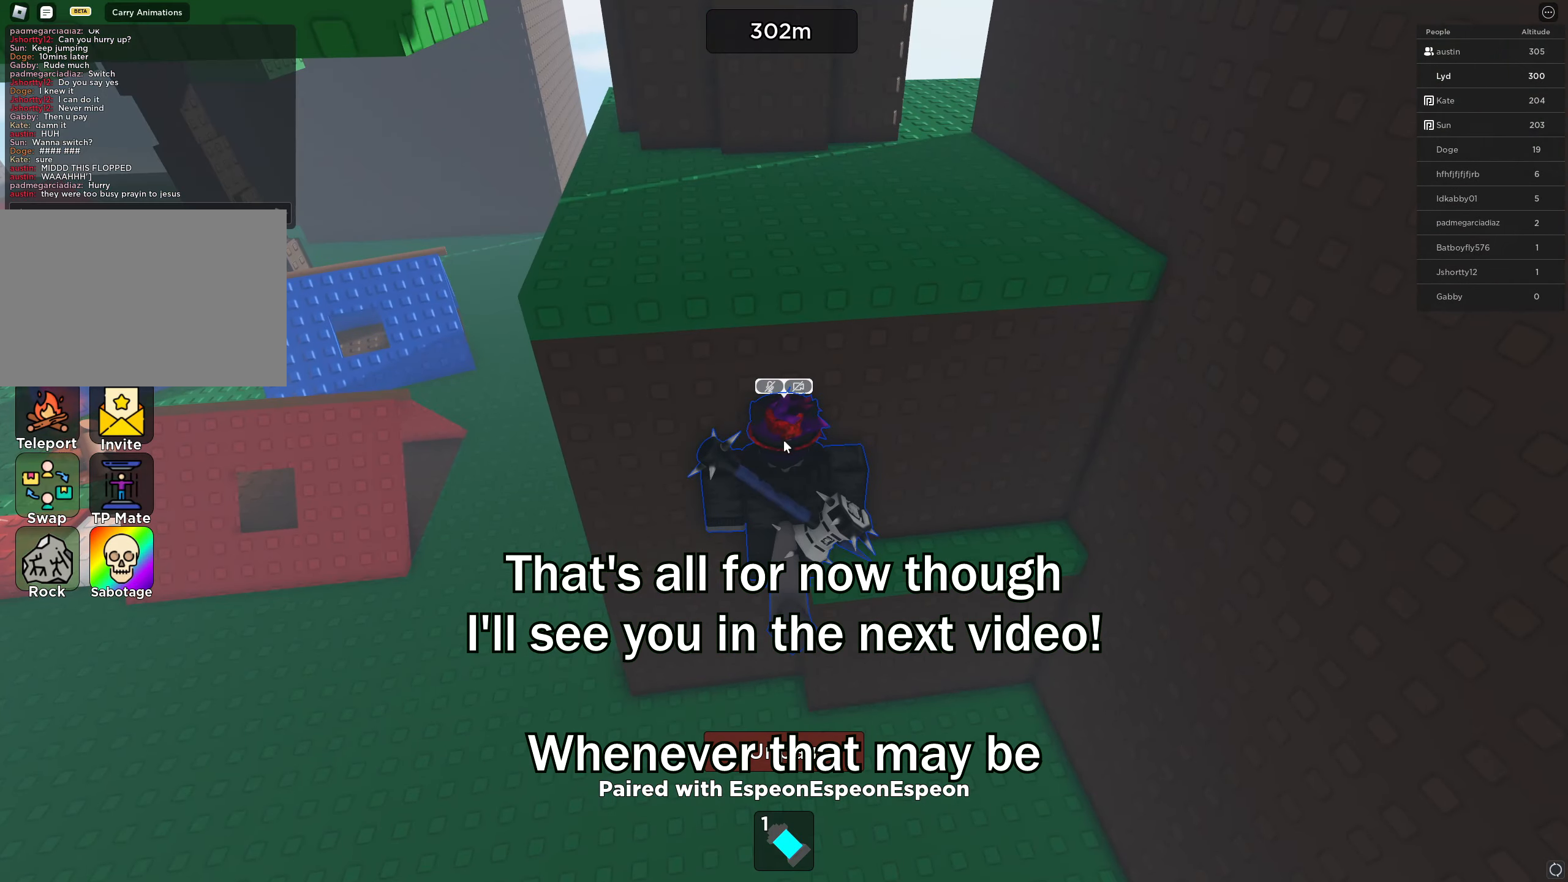
{"keys": [], "events": []}
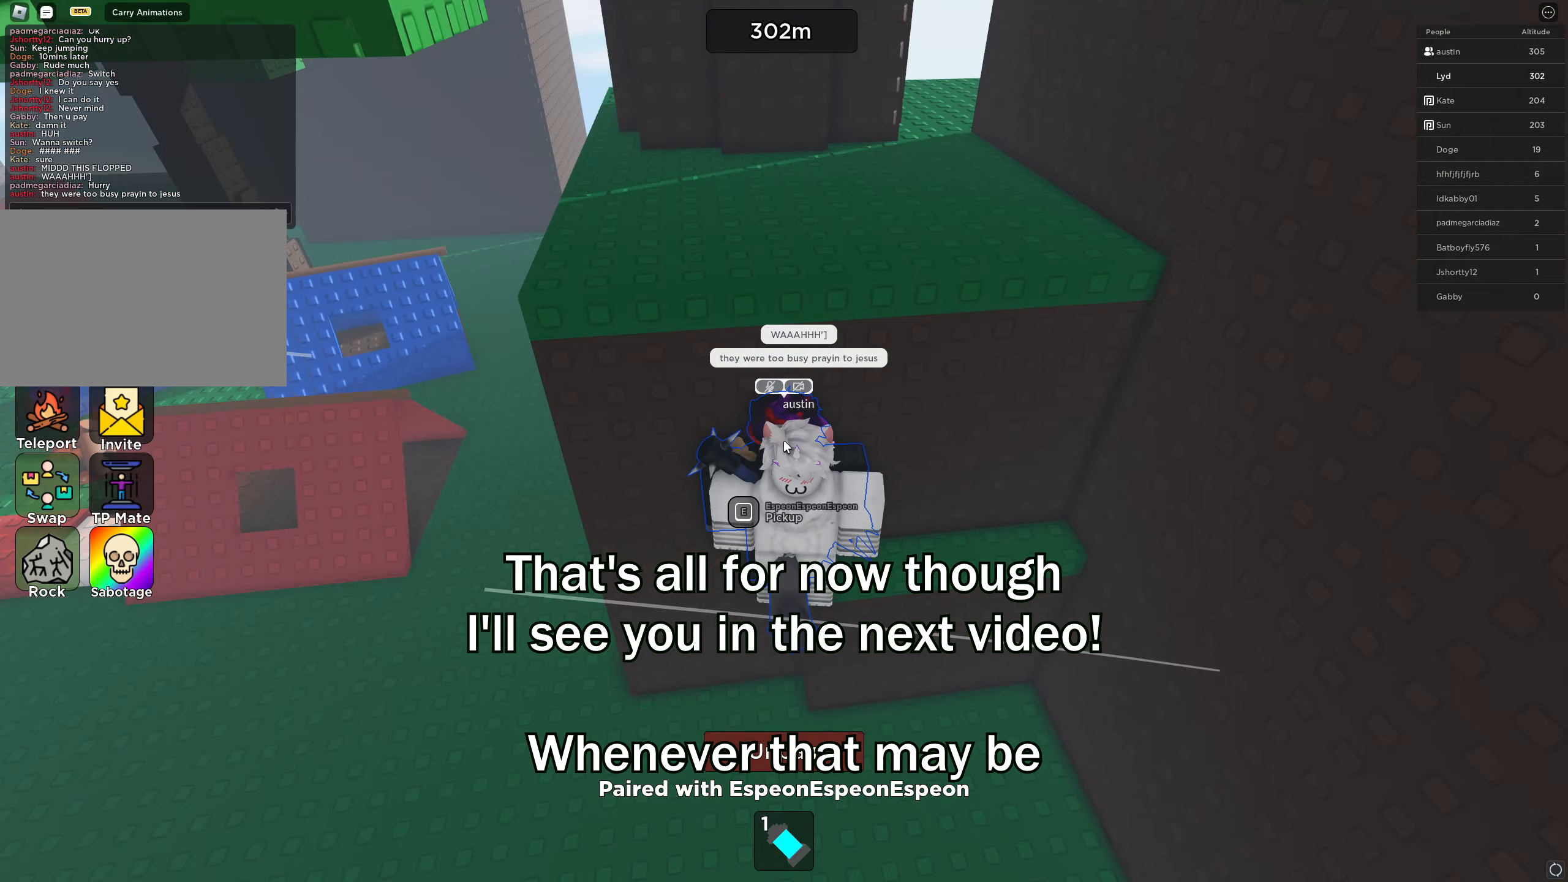
{"keys": [], "events": []}
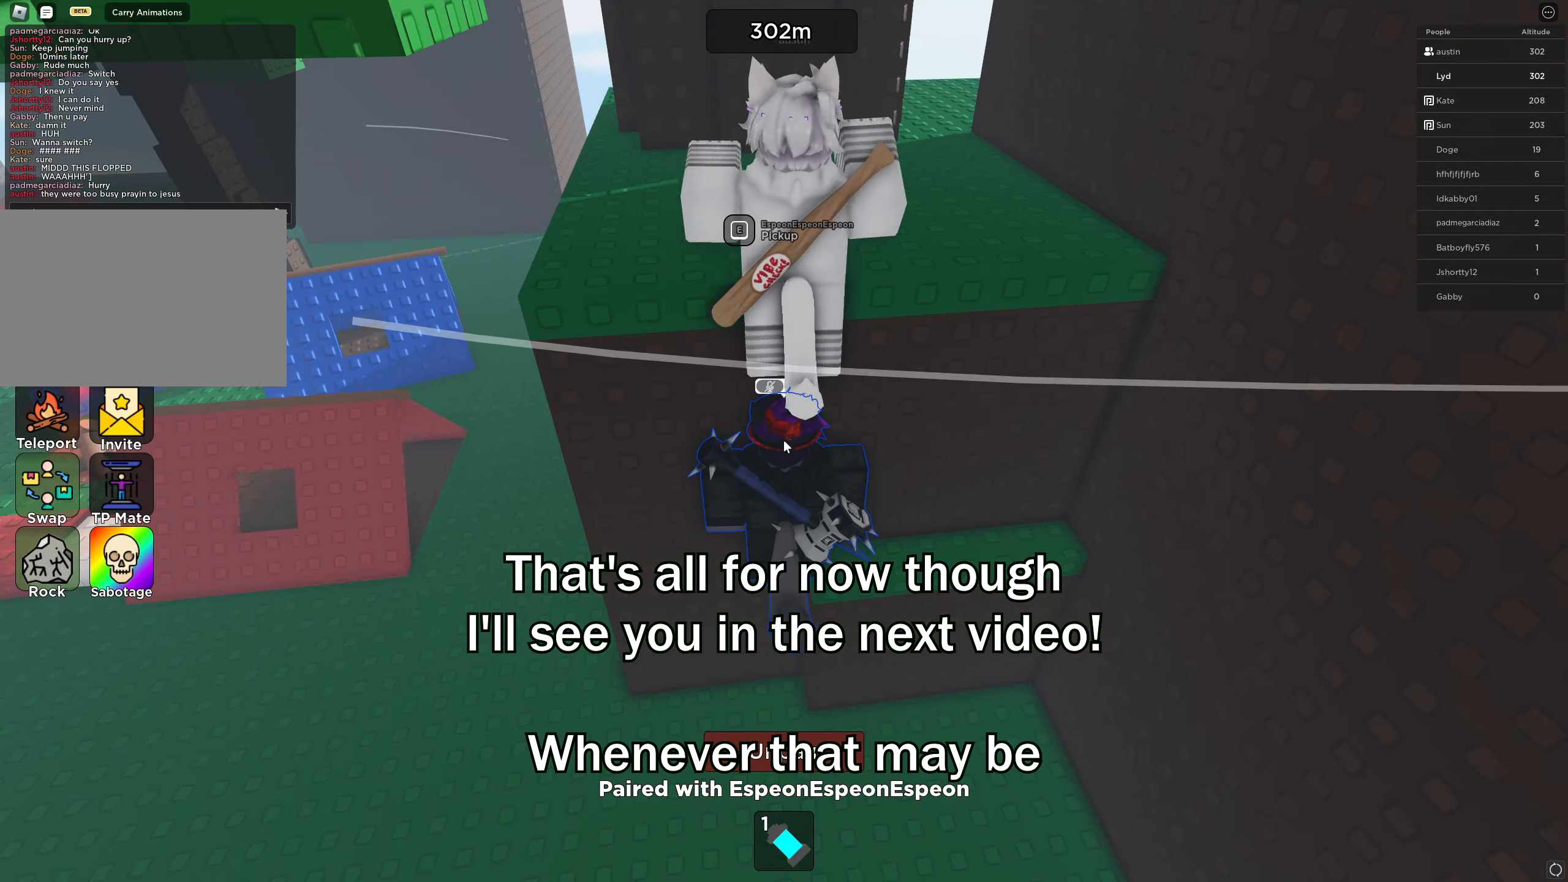
{"keys": [], "events": []}
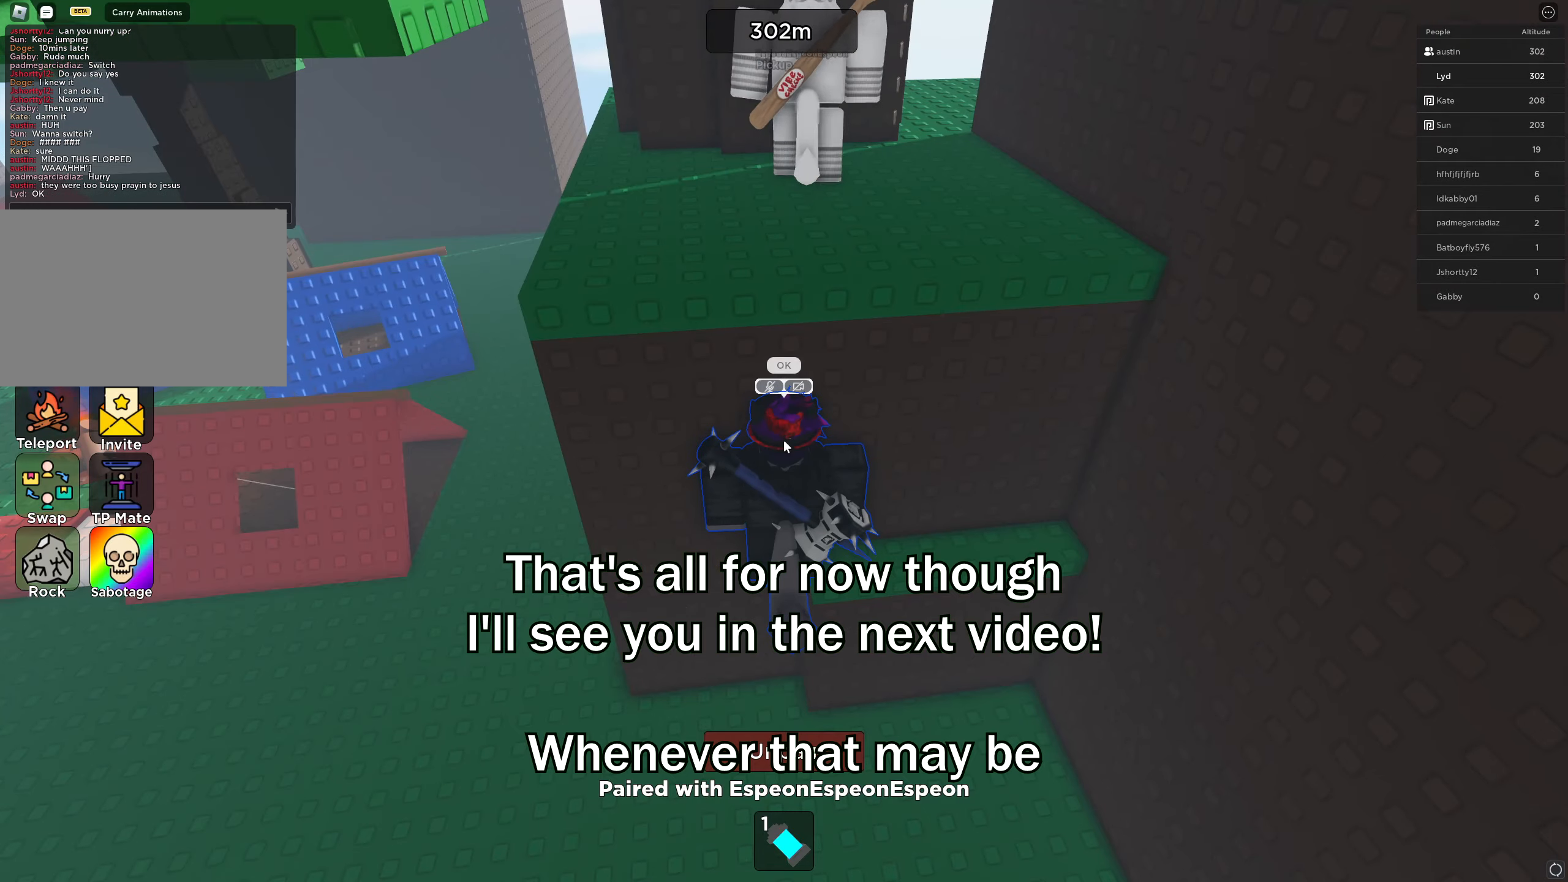
{"keys": ["w"], "events": [[150, "space", "down"], [250, "space", "up"], [283, "w", "down"], [400, "shift", "down"], [467, "shift", "up"]]}
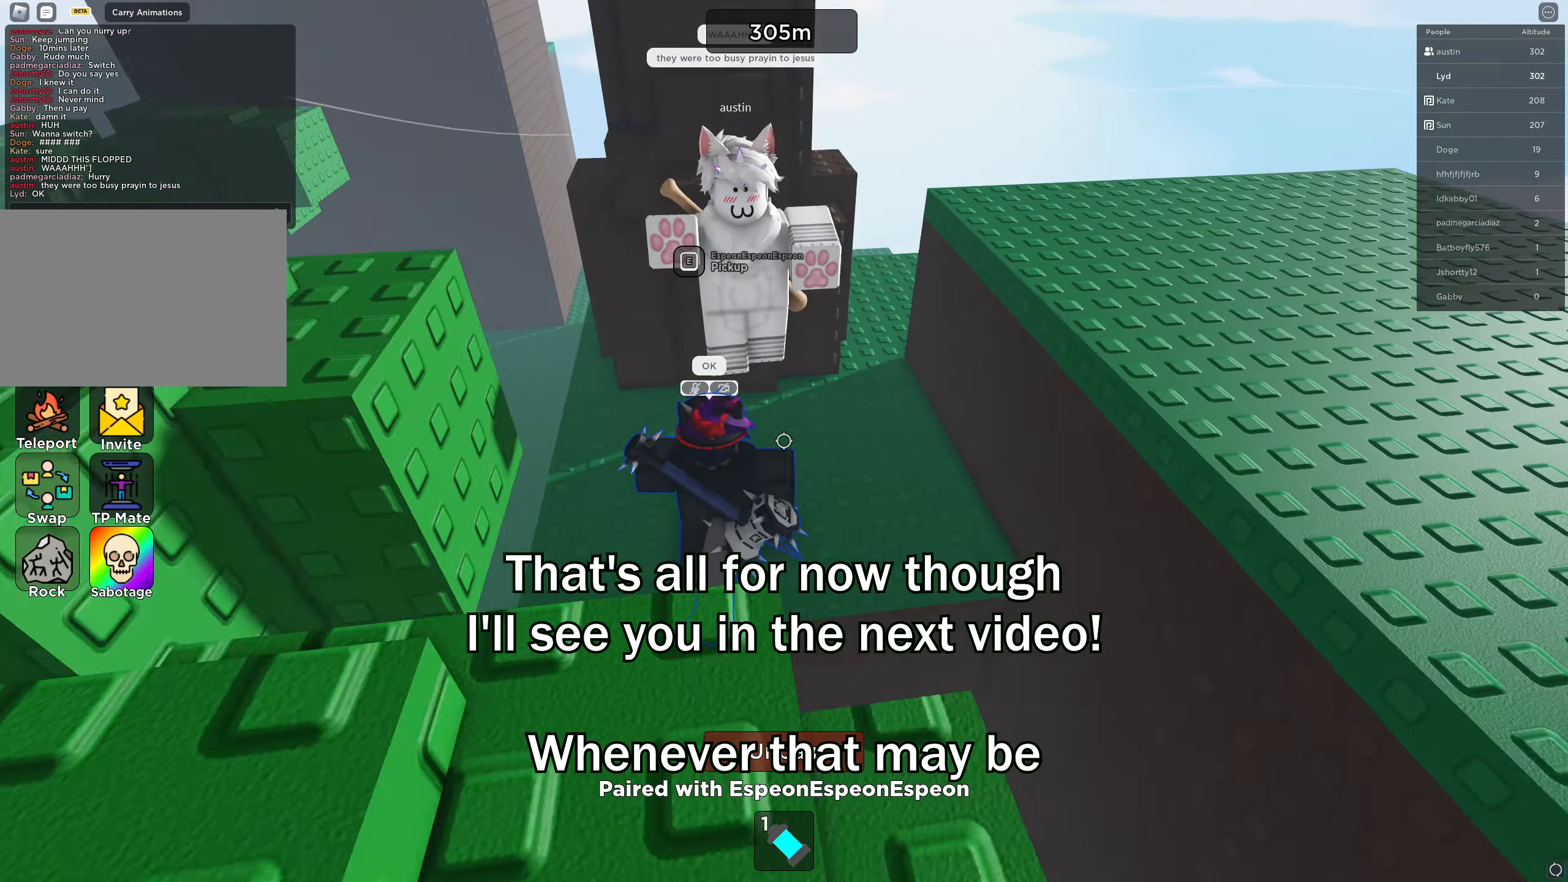
{"keys": [], "events": [[17, "w", "up"]]}
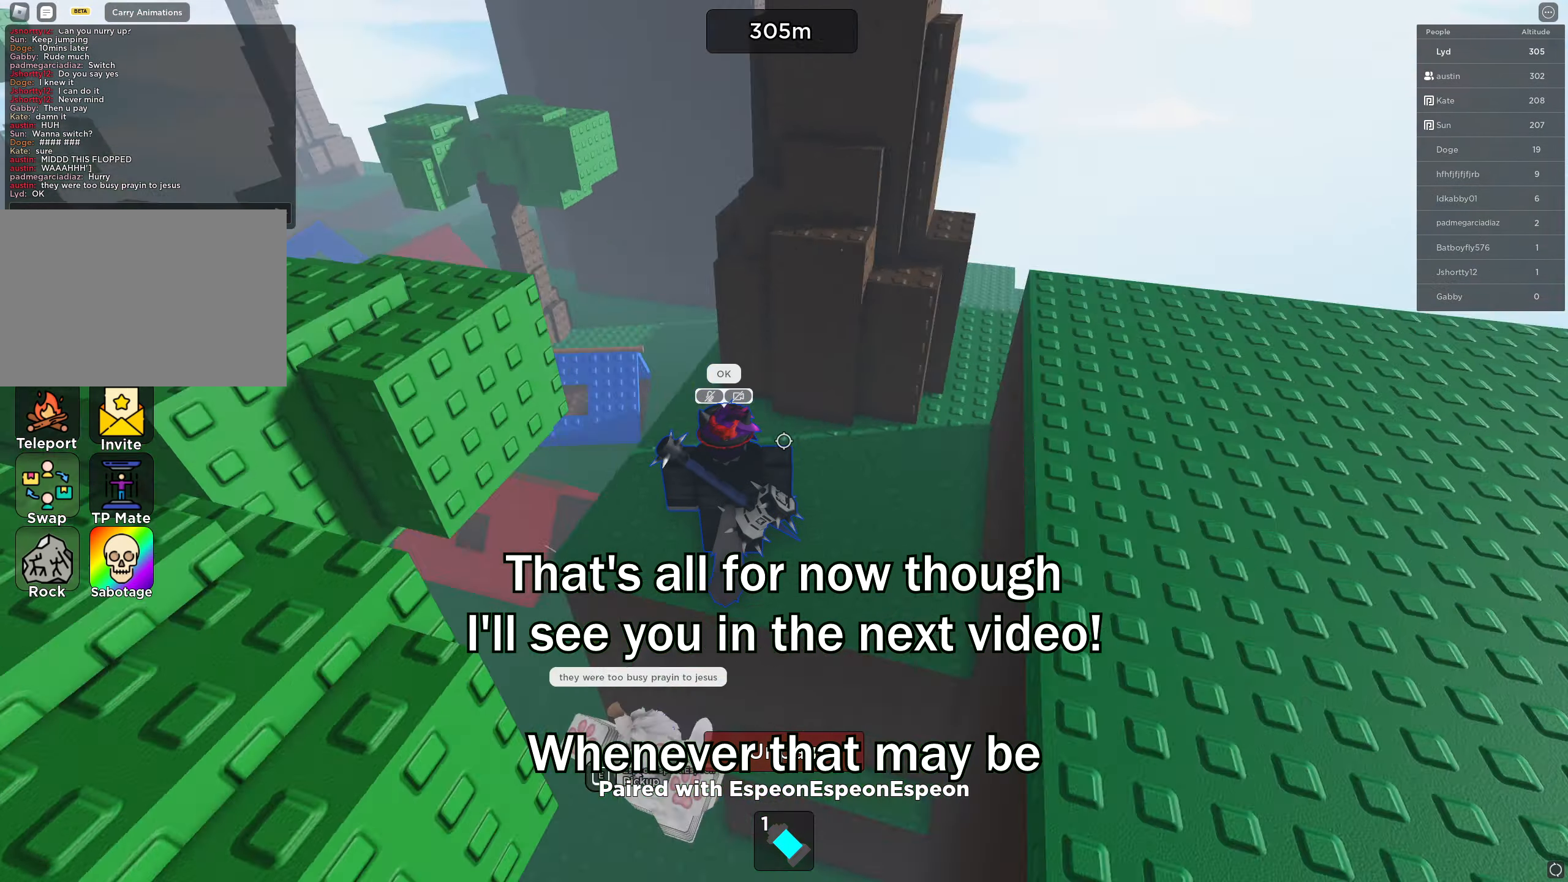
{"keys": [], "events": []}
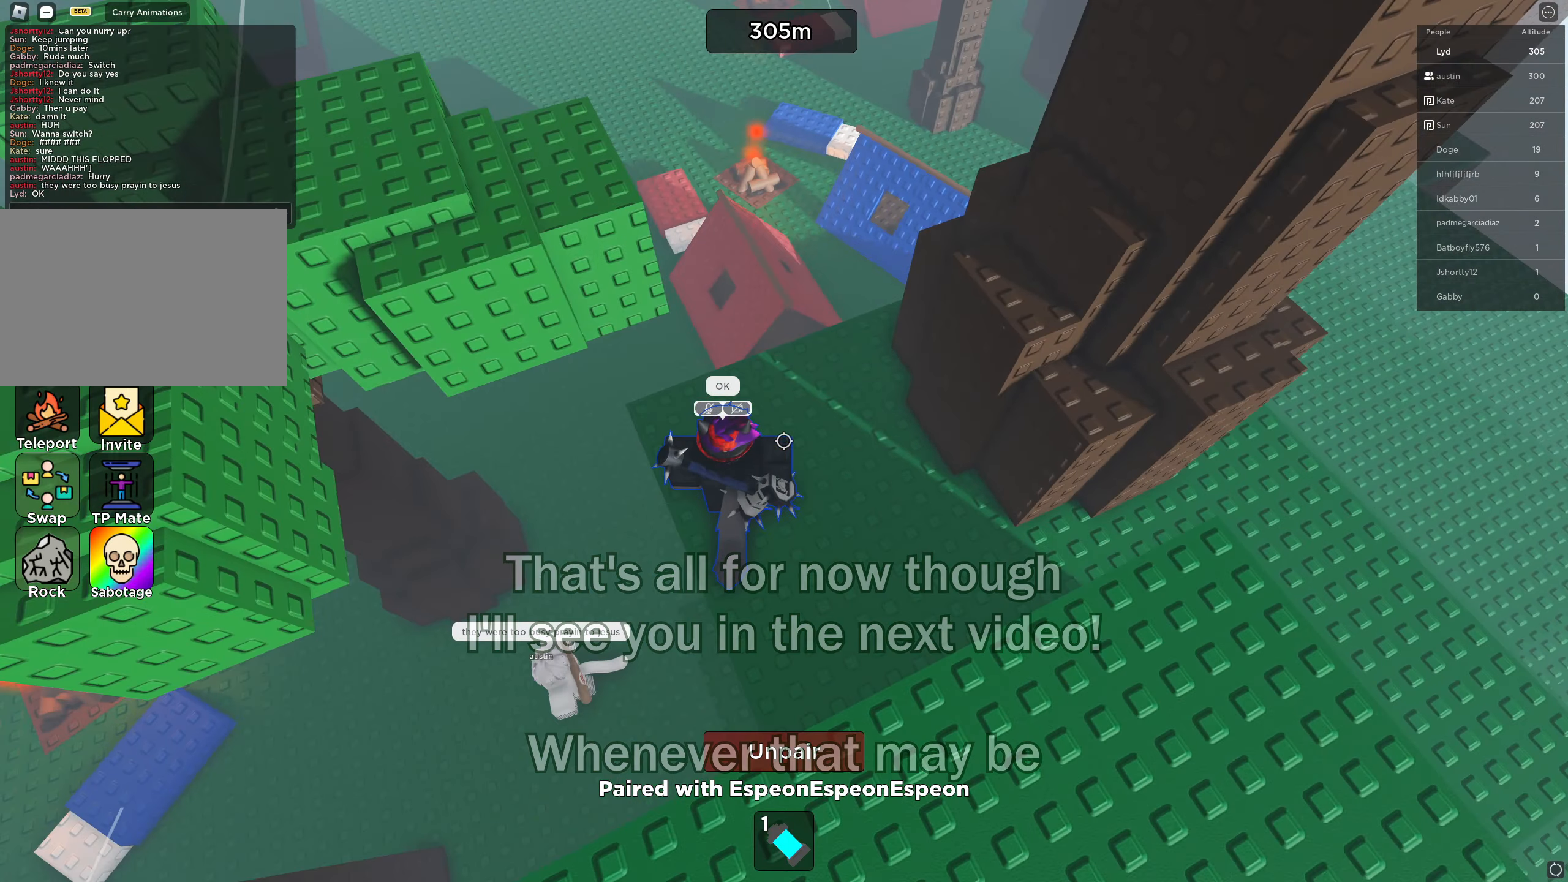
{"keys": ["a", "s"], "events": [[167, "a", "down"], [300, "s", "down"]]}
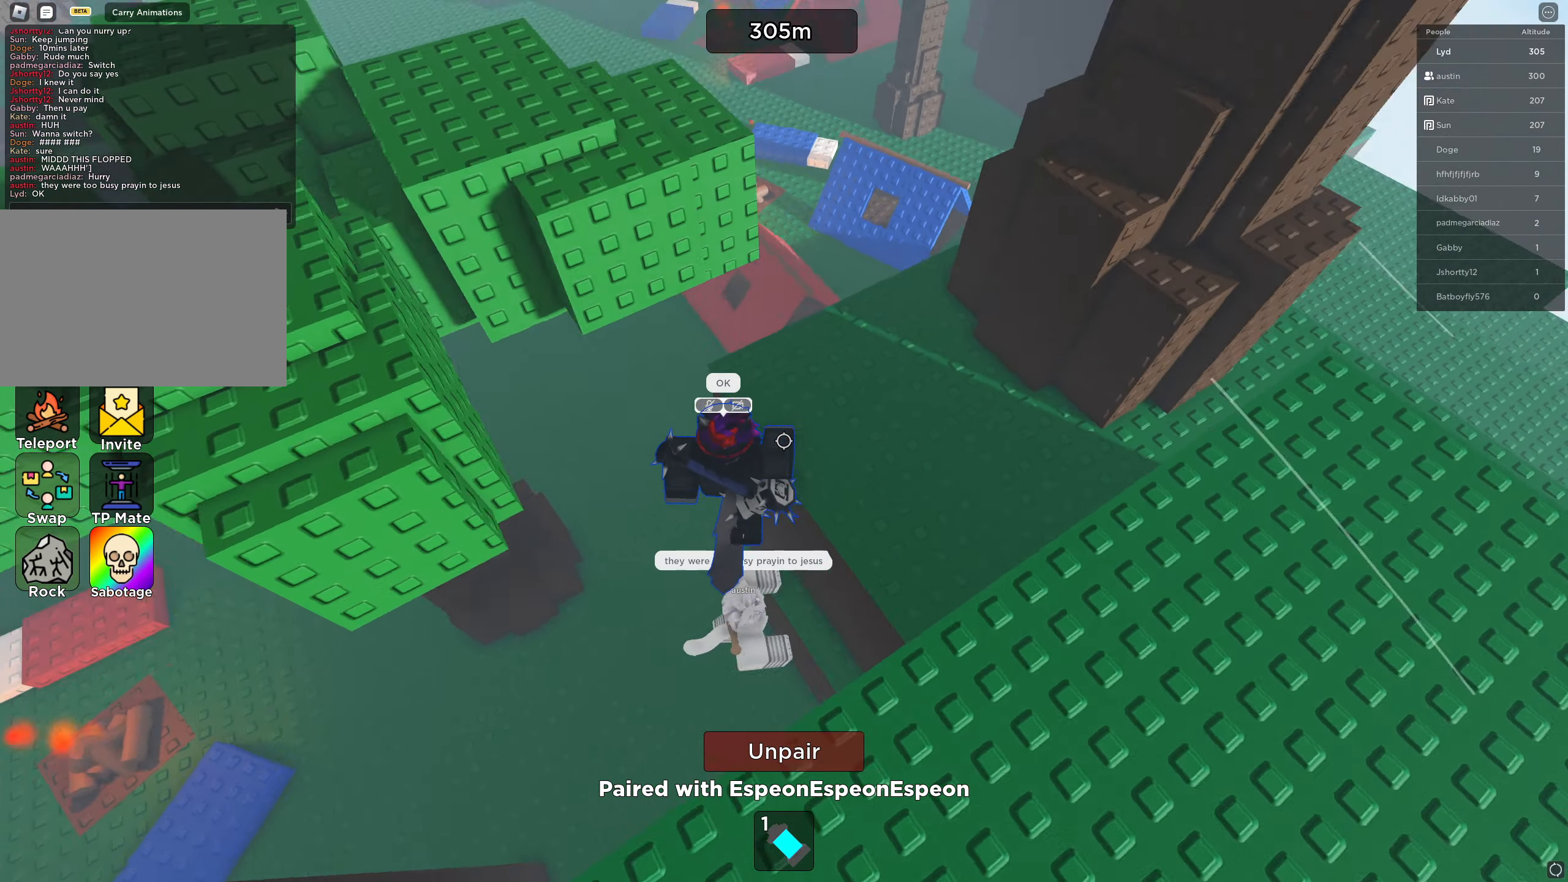
{"keys": [], "events": [[433, "a", "up"], [450, "s", "up"]]}
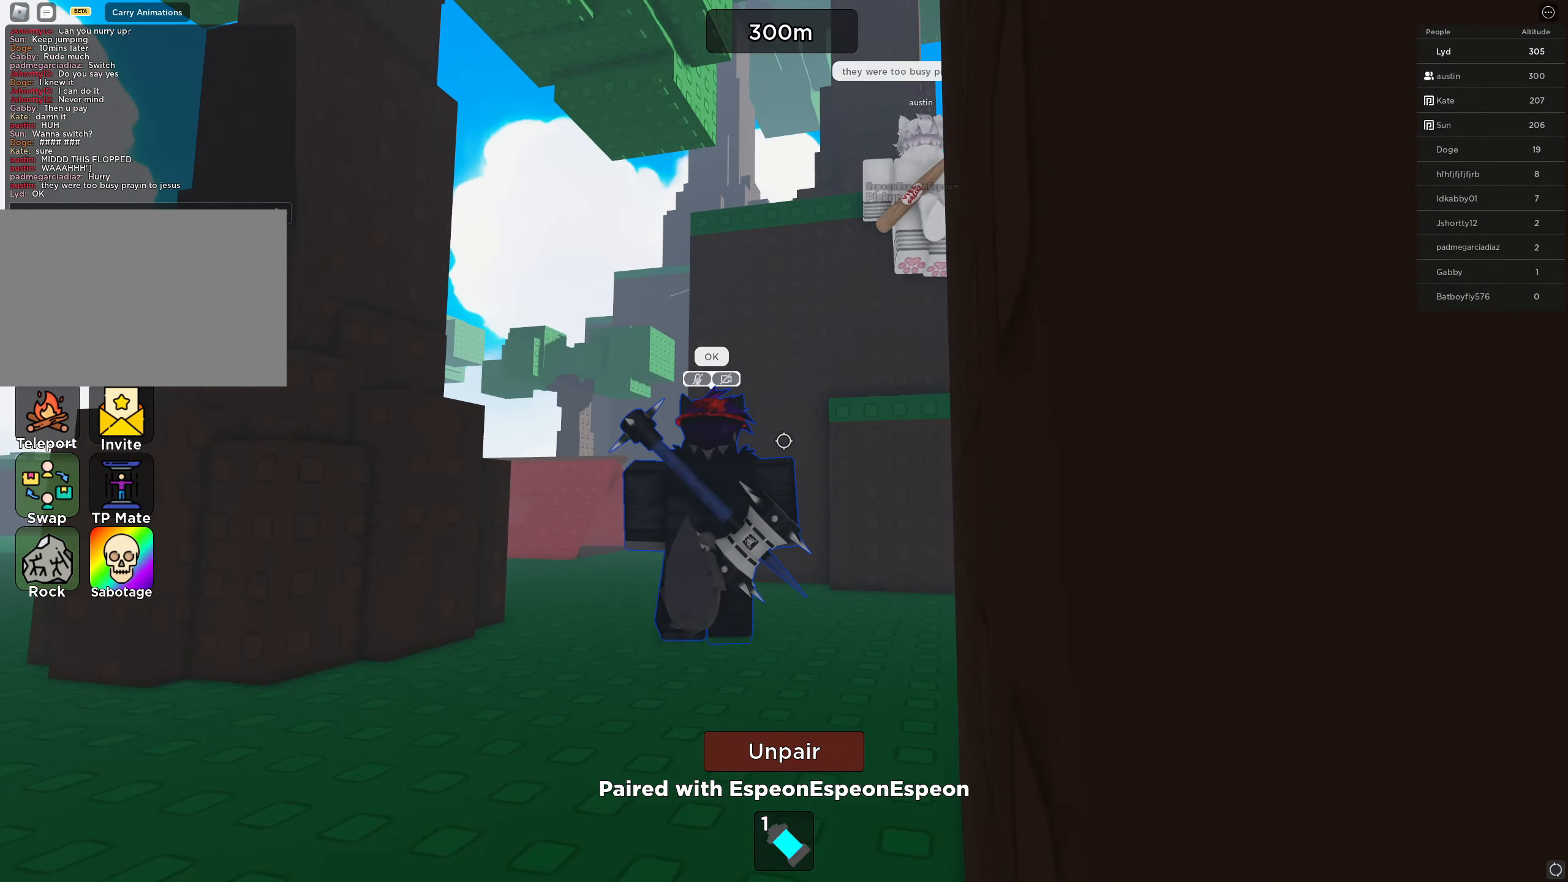
{"keys": [], "events": [[233, "a", "down"], [333, "a", "up"]]}
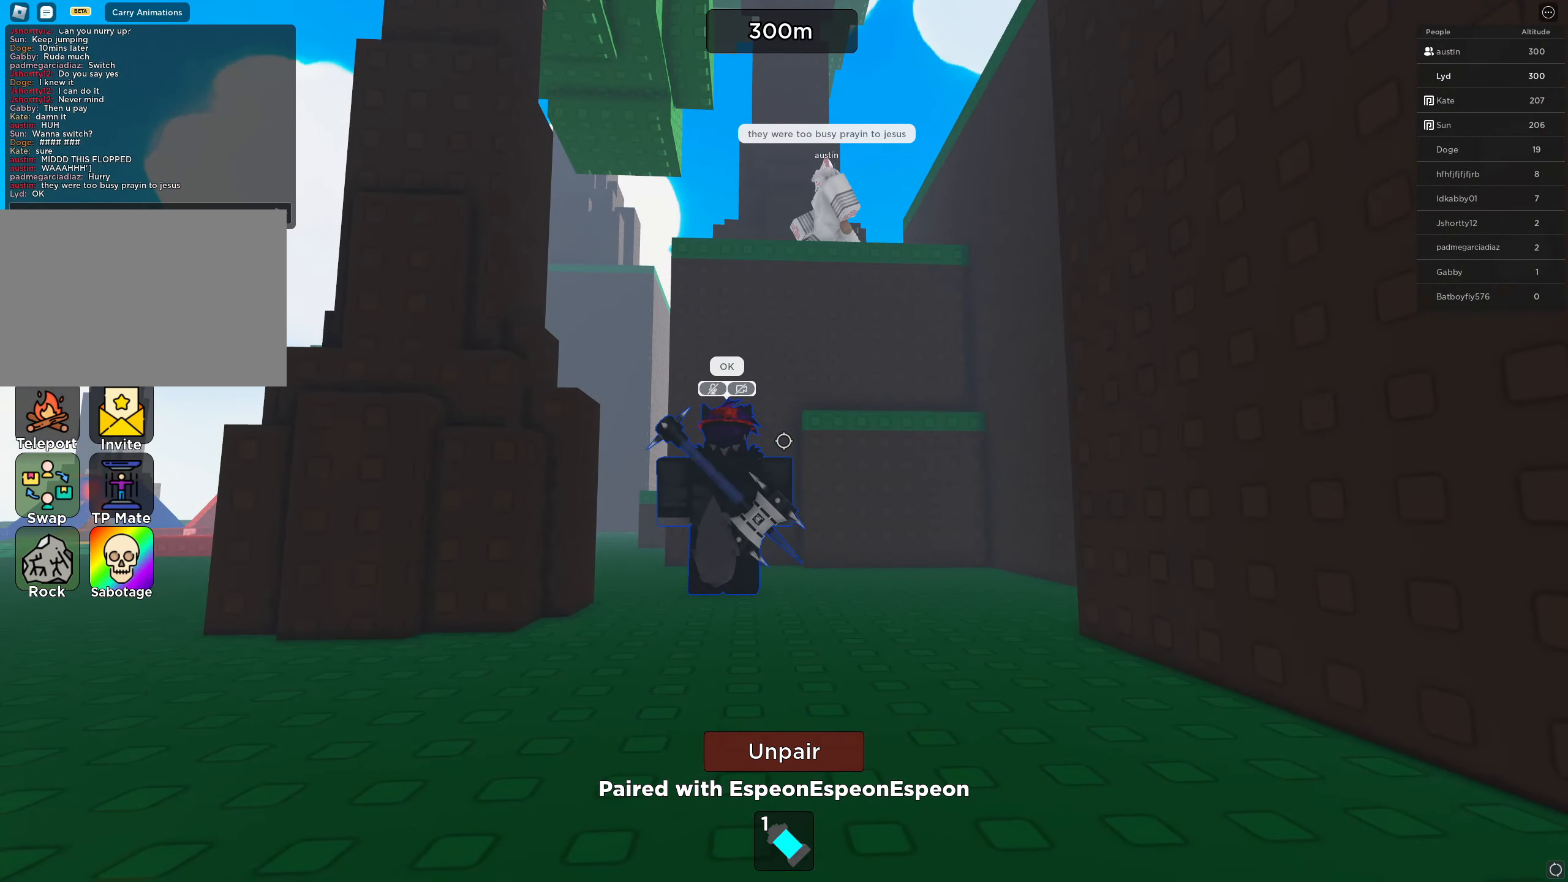
{"keys": [], "events": [[167, "s", "down"], [217, "s", "up"]]}
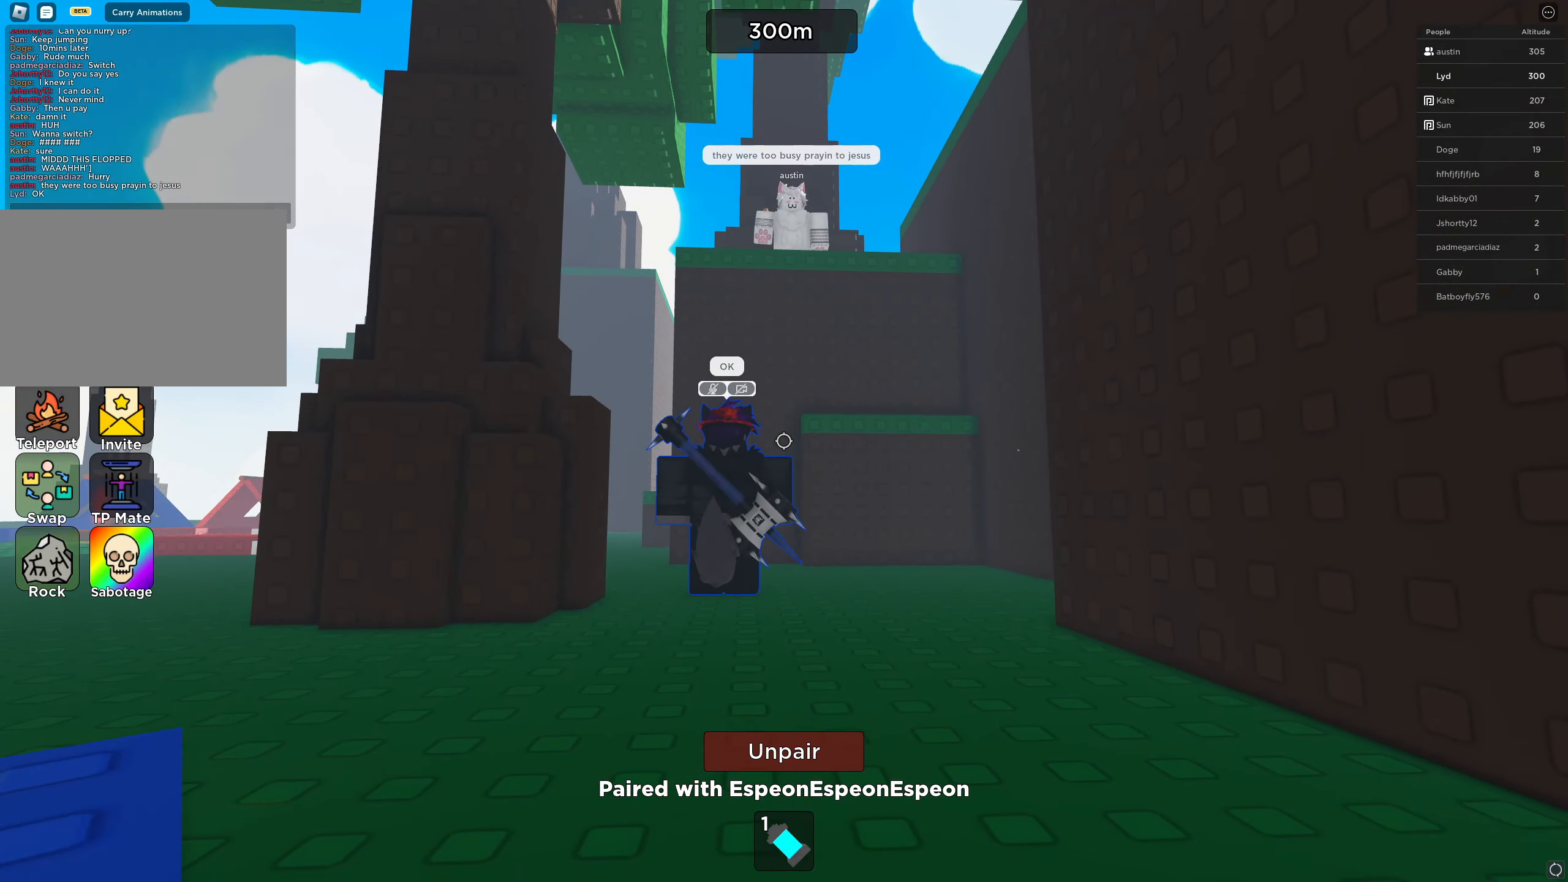
{"keys": [], "events": []}
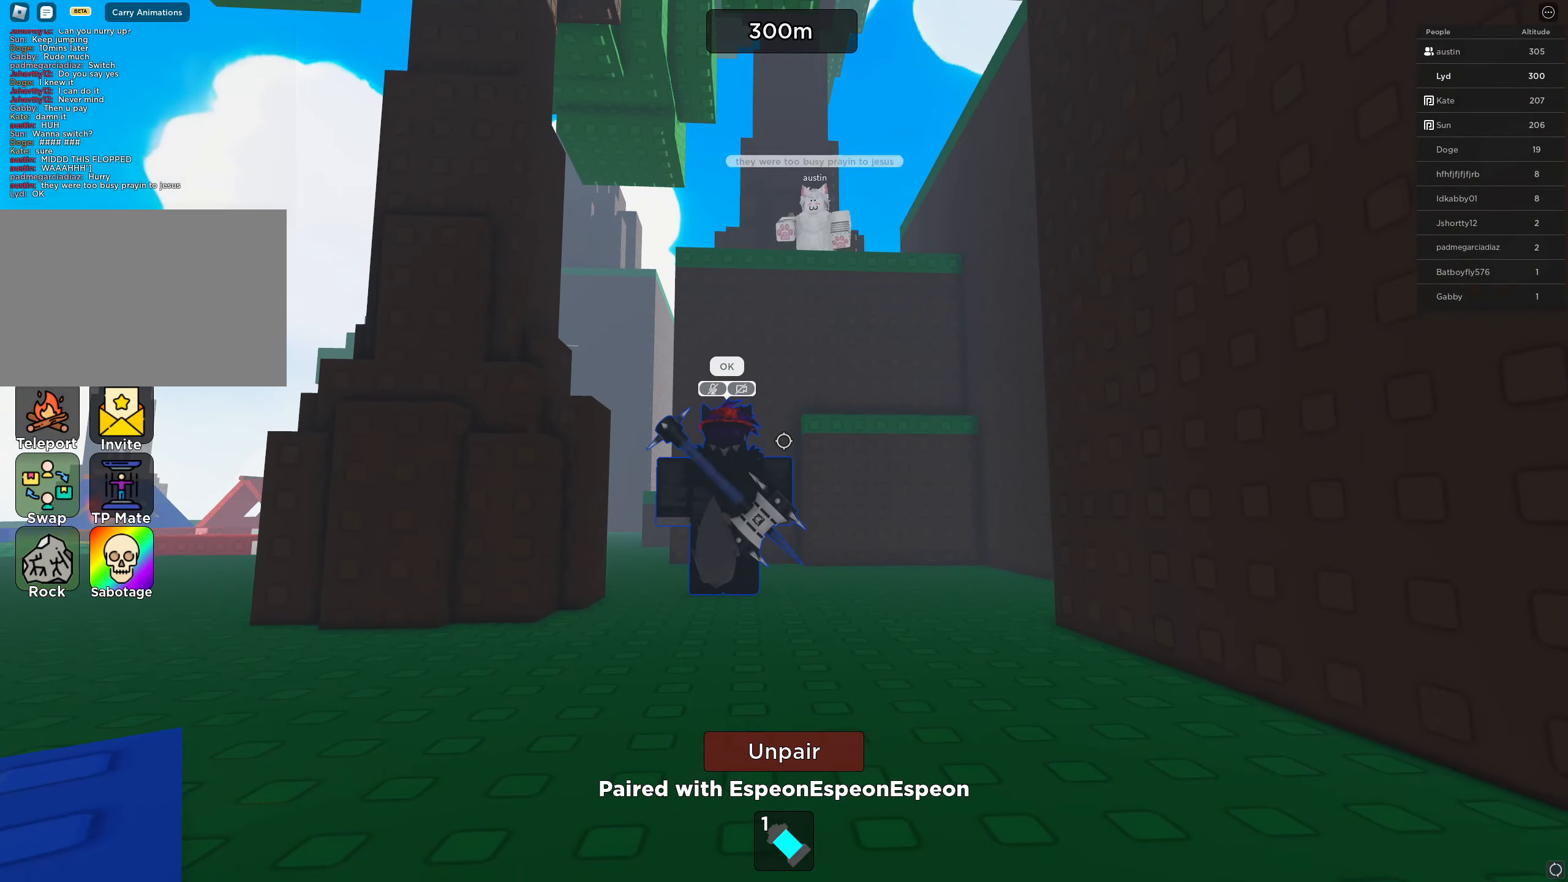
{"keys": [], "events": [[167, "s", "down"], [250, "s", "up"]]}
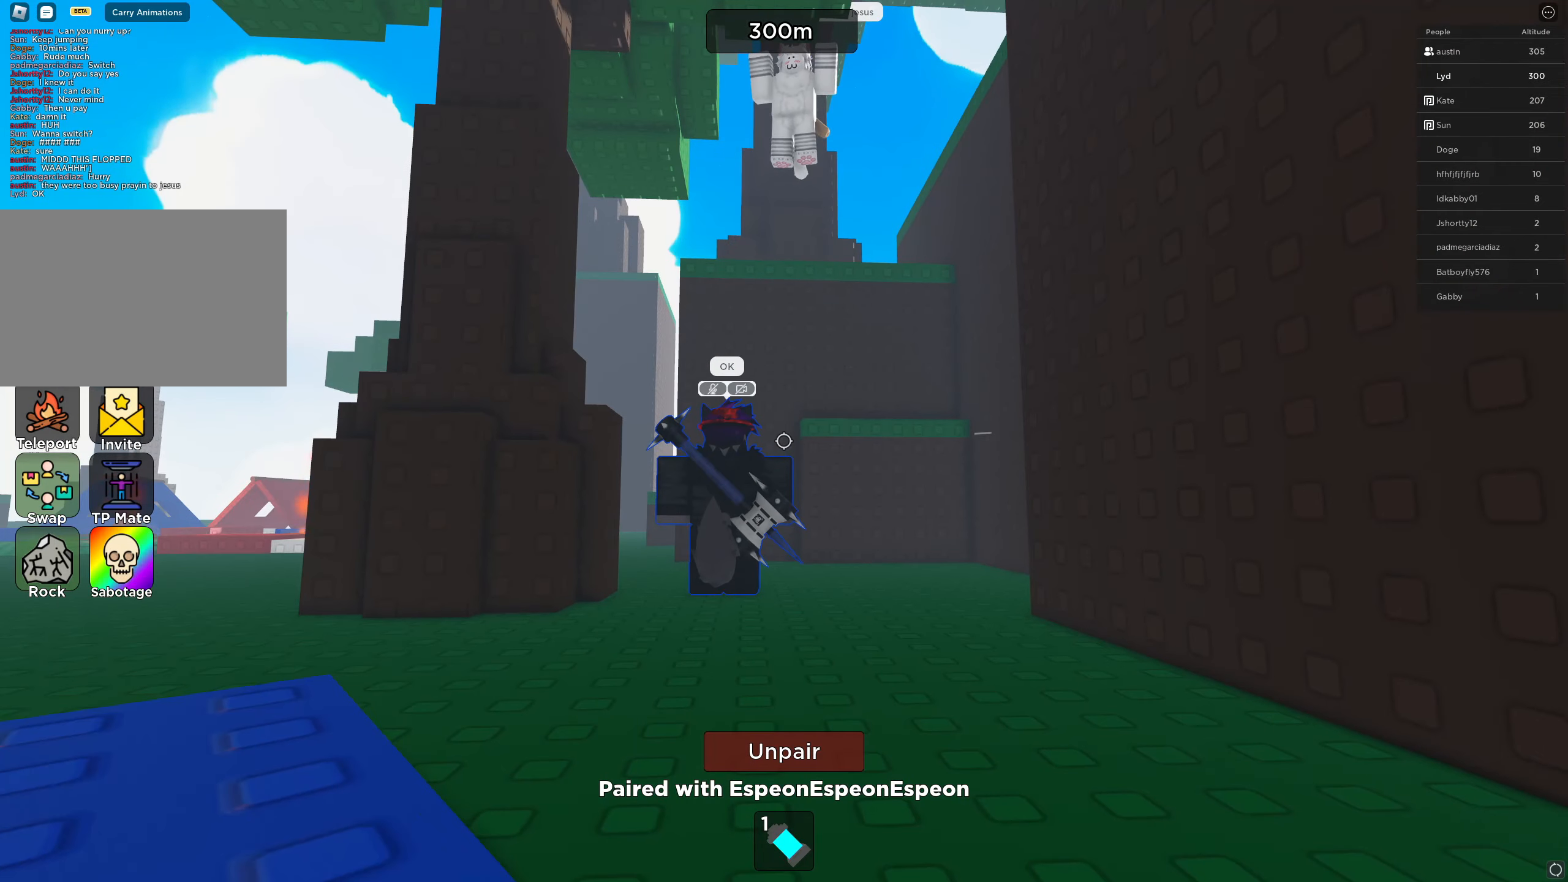
{"keys": ["e"], "events": [[84, "e", "down"], [267, "e", "up"], [484, "e", "down"]]}
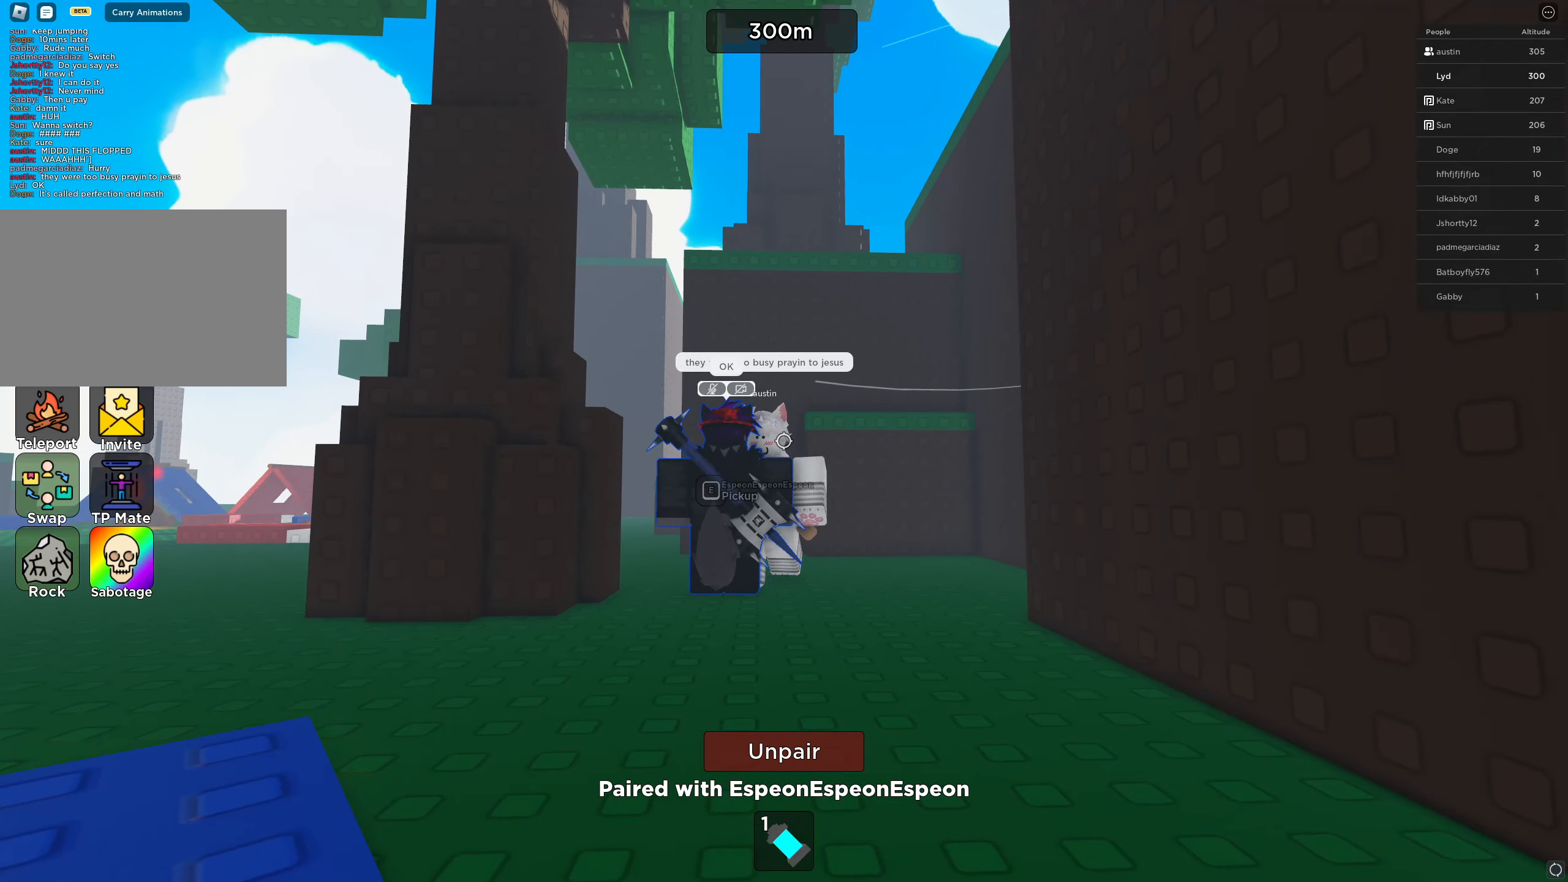
{"keys": [], "events": [[50, "e", "up"]]}
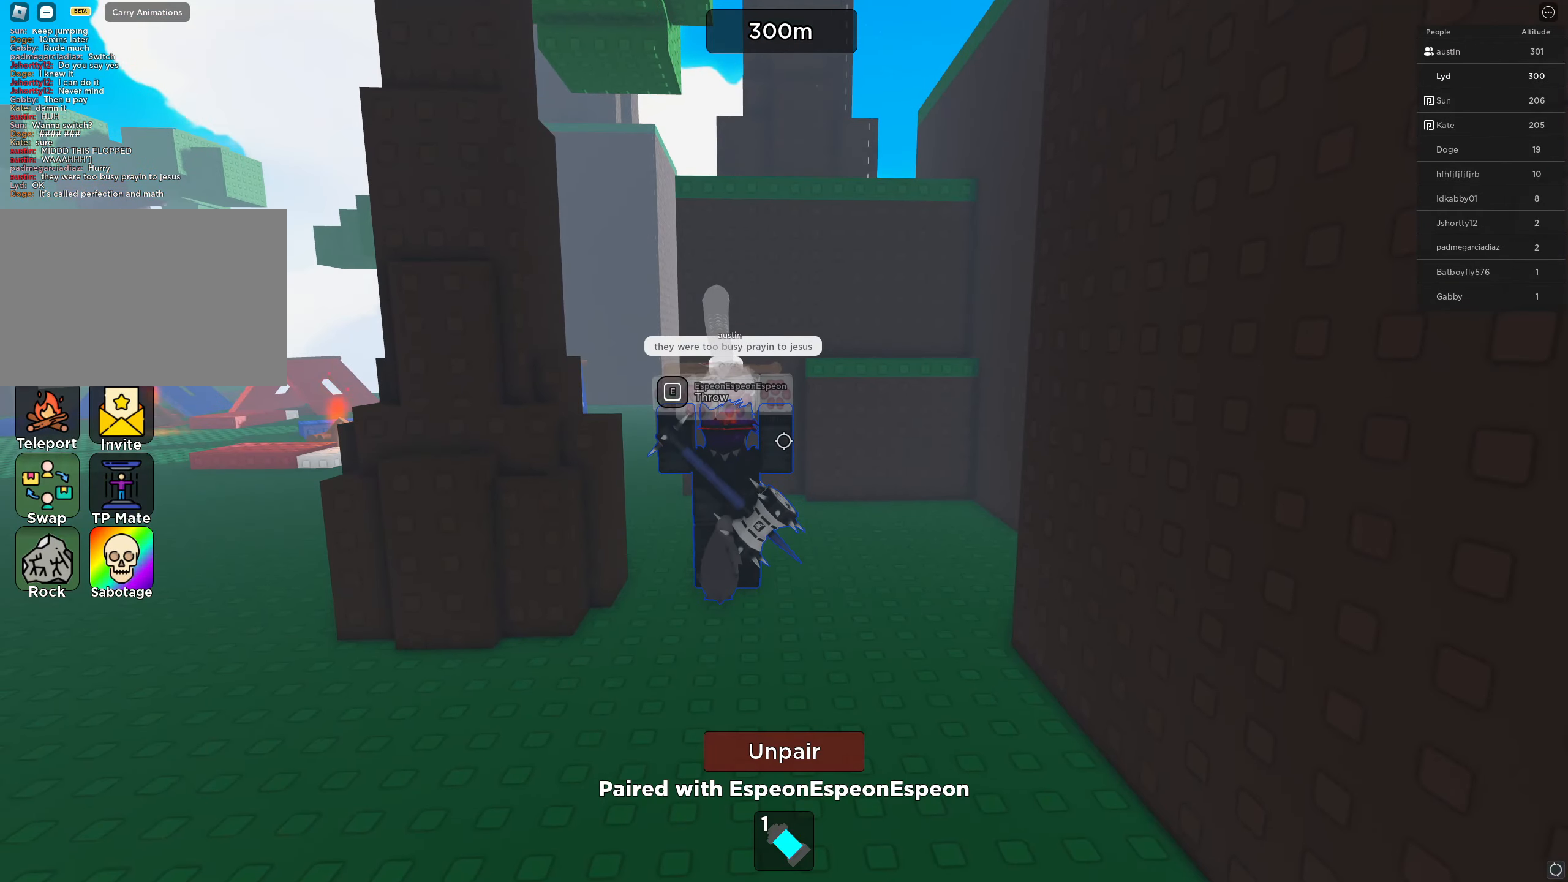
{"keys": ["w"], "events": [[300, "w", "down"]]}
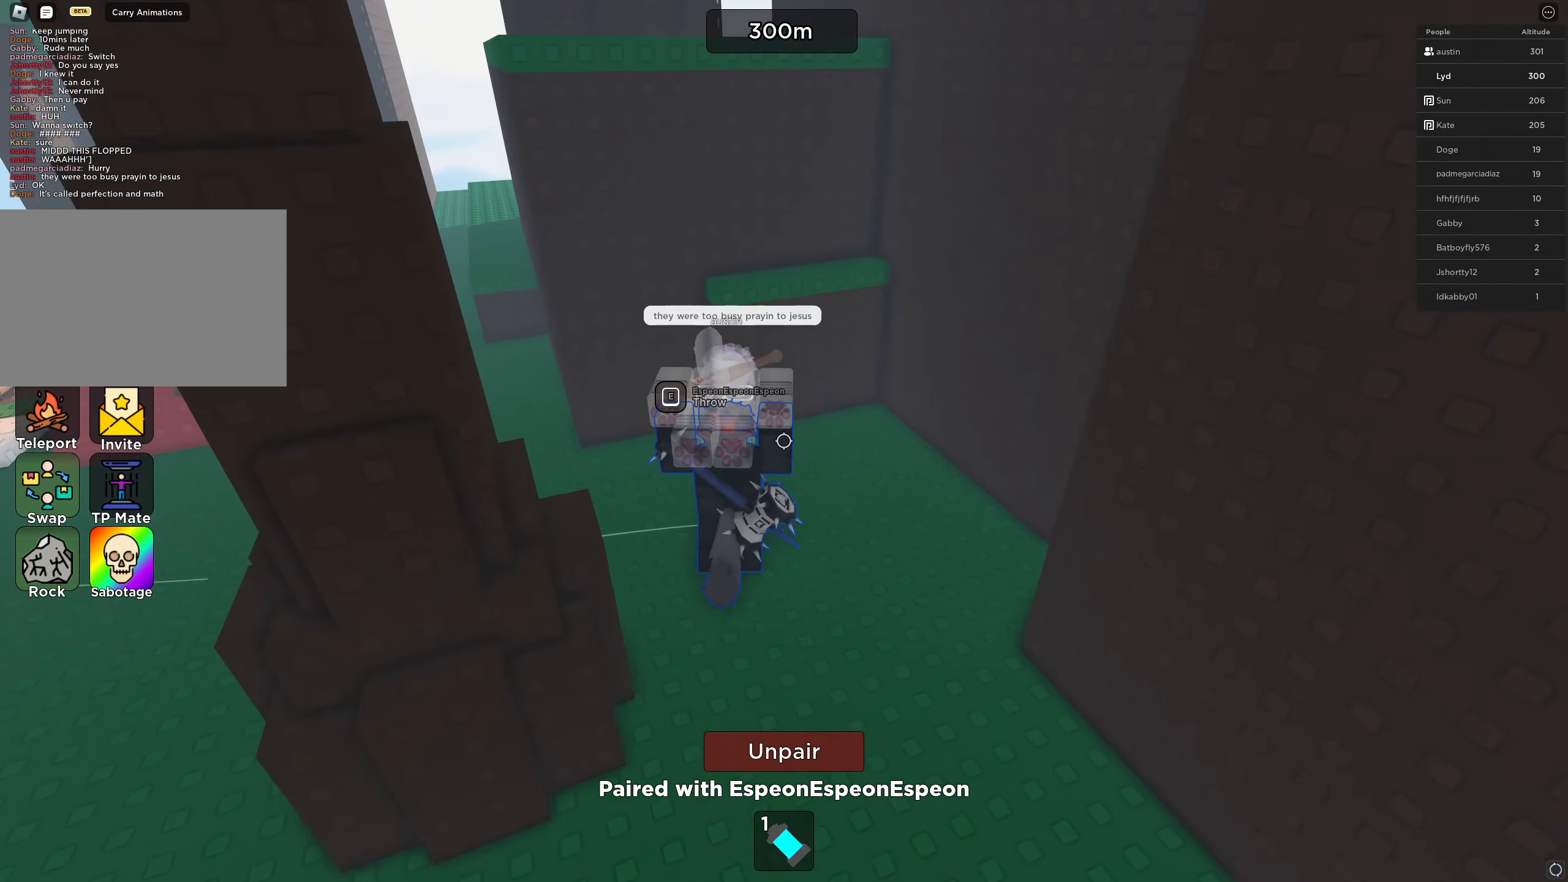
{"keys": [], "events": [[100, "space", "down"], [250, "space", "up"], [484, "w", "up"]]}